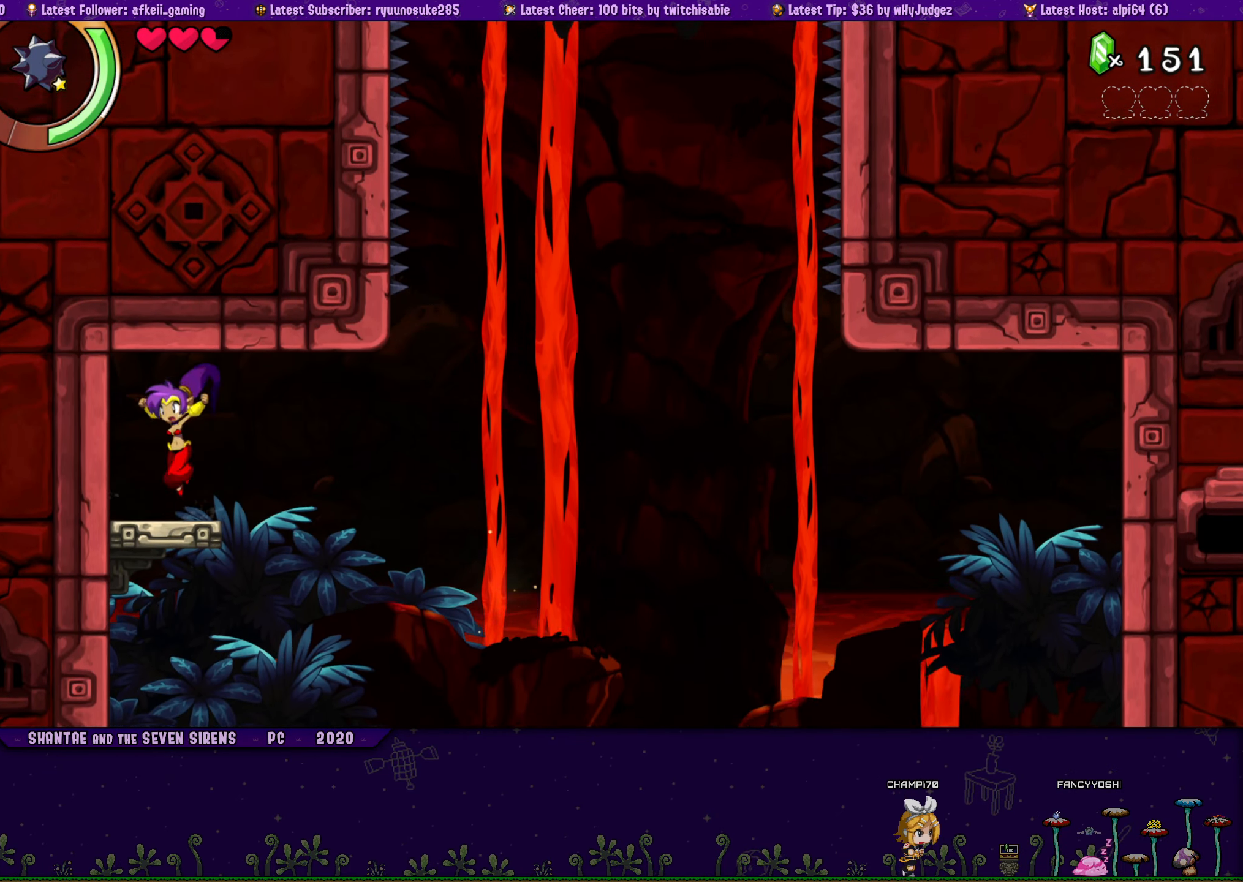
Gameplay with a controller (PlayStation layout); each line is a JSON object with the inputs held at the frame after it. "button_events" lists button changes between this image and that frame as [ms after this image, input, new state], when the widget could be followed in between (sticks are given only as held states). Not read: L1 L2 L3 R1 R2 R3 TOUCHPAD left_stick right_stick.
{"buttons": ["CROSS", "DPAD_UP", "DPAD_RIGHT"], "button_events": [[33, "DPAD_UP", "down"], [66, "DPAD_LEFT", "up"], [83, "DPAD_RIGHT", "down"], [116, "CROSS", "down"], [216, "CROSS", "up"], [216, "DPAD_RIGHT", "up"], [233, "DPAD_LEFT", "down"], [266, "DPAD_UP", "up"], [366, "DPAD_UP", "down"], [383, "DPAD_LEFT", "up"], [400, "DPAD_RIGHT", "down"], [466, "CROSS", "down"]]}
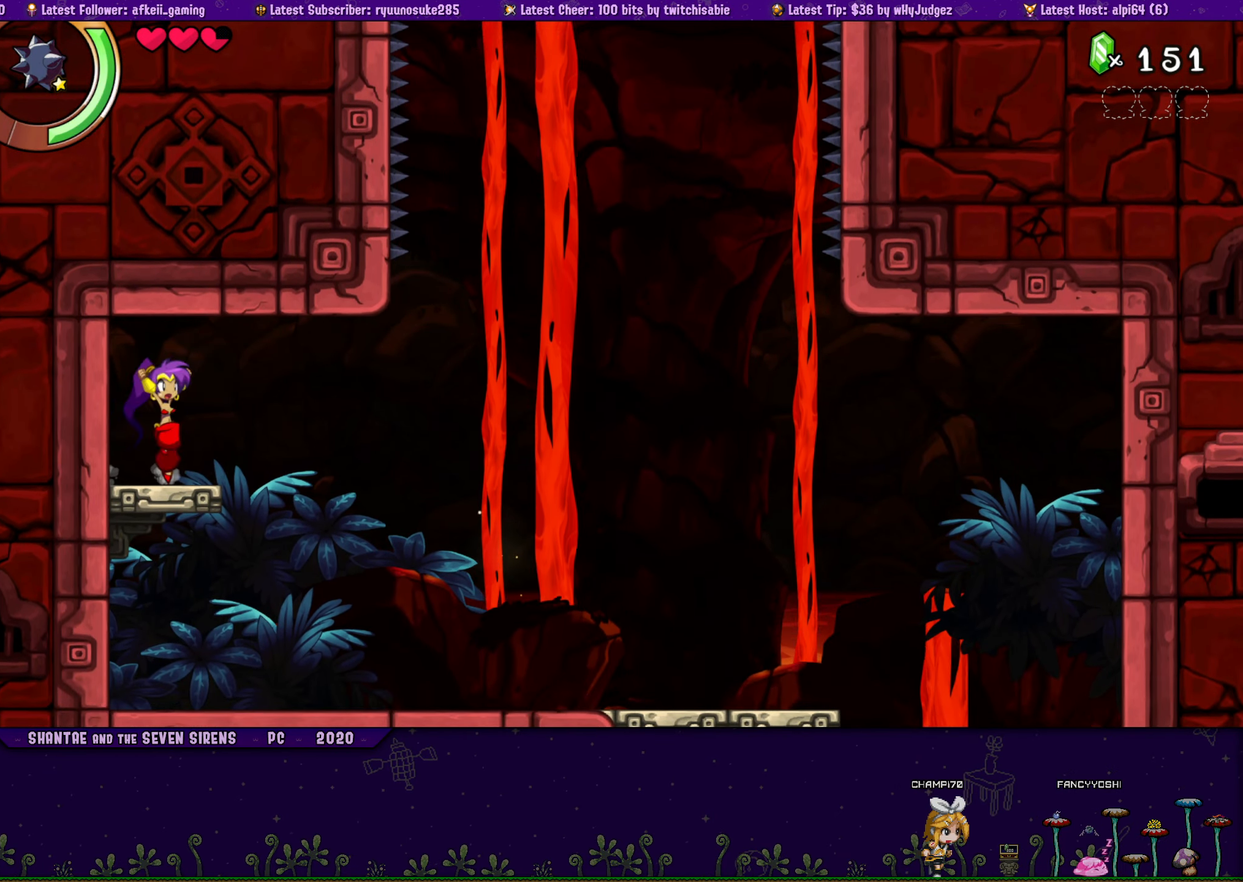
{"buttons": ["DPAD_LEFT"], "button_events": [[66, "CROSS", "up"], [66, "DPAD_RIGHT", "up"], [100, "DPAD_LEFT", "down"], [116, "DPAD_UP", "up"], [216, "DPAD_UP", "down"], [233, "DPAD_LEFT", "up"], [250, "DPAD_RIGHT", "down"], [283, "CROSS", "down"], [366, "DPAD_RIGHT", "up"], [383, "CROSS", "up"], [400, "DPAD_LEFT", "down"], [416, "DPAD_UP", "up"]]}
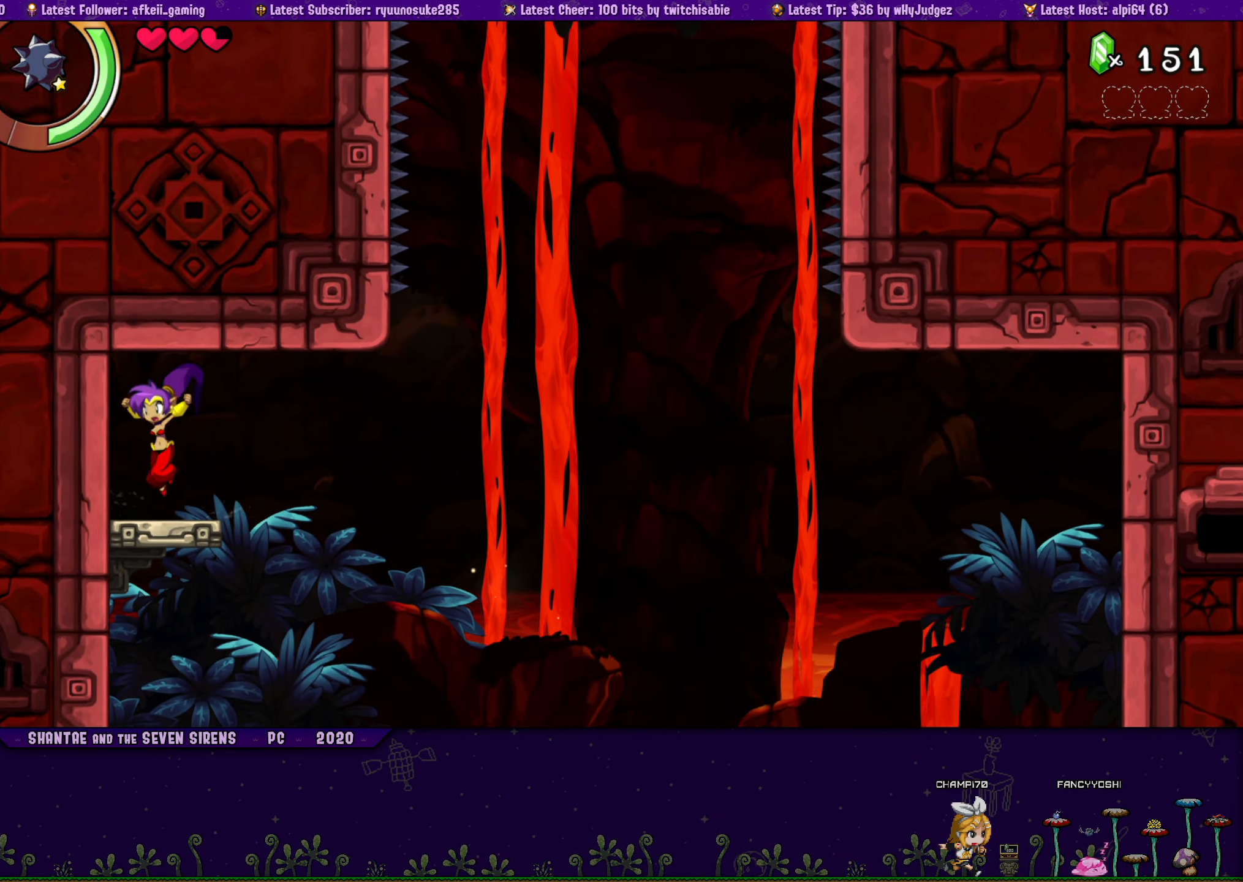
{"buttons": ["CROSS", "DPAD_UP", "DPAD_RIGHT"], "button_events": [[33, "DPAD_UP", "down"], [50, "DPAD_LEFT", "up"], [66, "DPAD_RIGHT", "down"], [116, "CROSS", "down"], [216, "CROSS", "up"], [216, "DPAD_RIGHT", "up"], [233, "DPAD_LEFT", "down"], [266, "DPAD_UP", "up"], [350, "DPAD_UP", "down"], [400, "DPAD_LEFT", "up"], [416, "DPAD_RIGHT", "down"], [450, "CROSS", "down"]]}
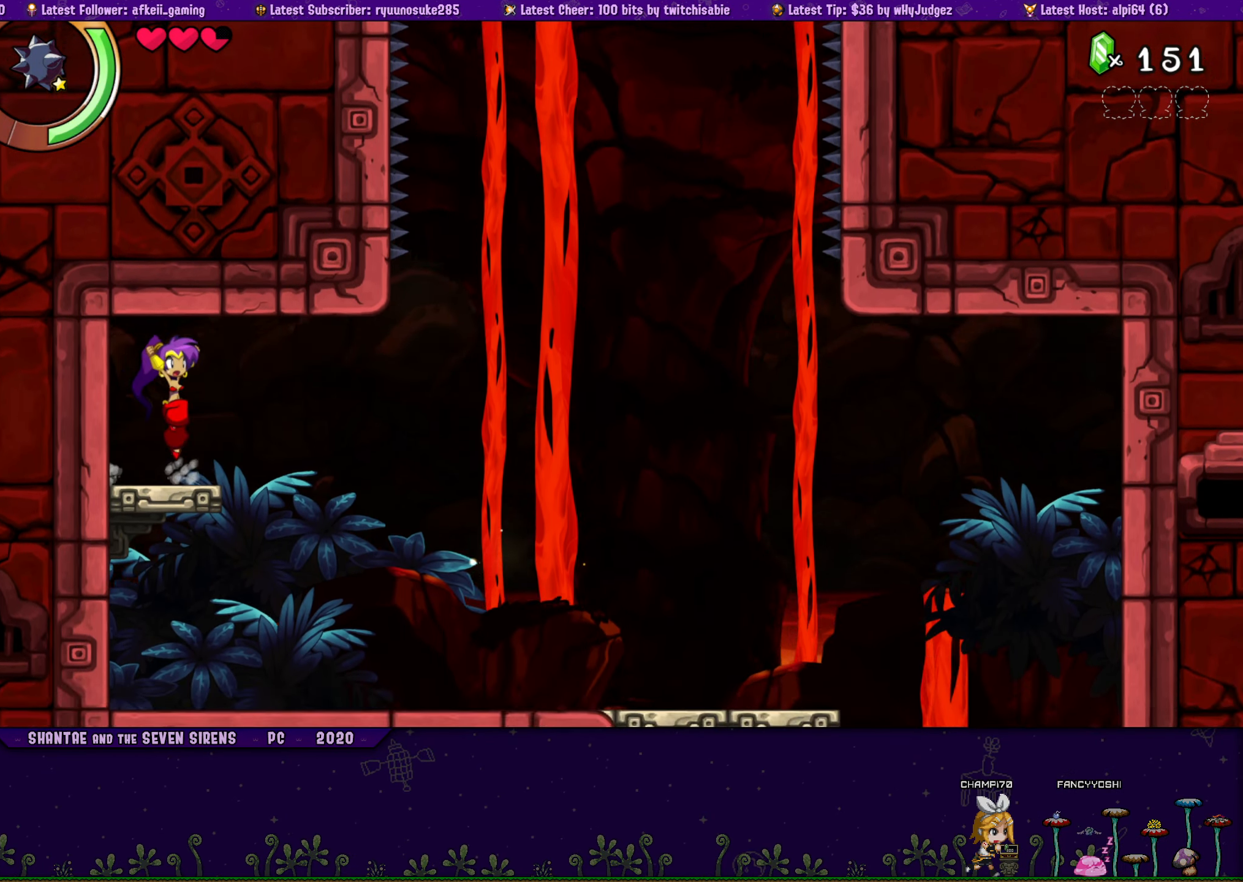
{"buttons": ["DPAD_LEFT"], "button_events": [[50, "CROSS", "up"], [66, "DPAD_RIGHT", "up"], [83, "DPAD_LEFT", "down"], [100, "DPAD_UP", "up"], [216, "DPAD_UP", "down"], [233, "DPAD_LEFT", "up"], [250, "DPAD_RIGHT", "down"], [283, "CROSS", "down"], [383, "CROSS", "up"], [383, "DPAD_RIGHT", "up"], [416, "DPAD_LEFT", "down"], [433, "DPAD_UP", "up"]]}
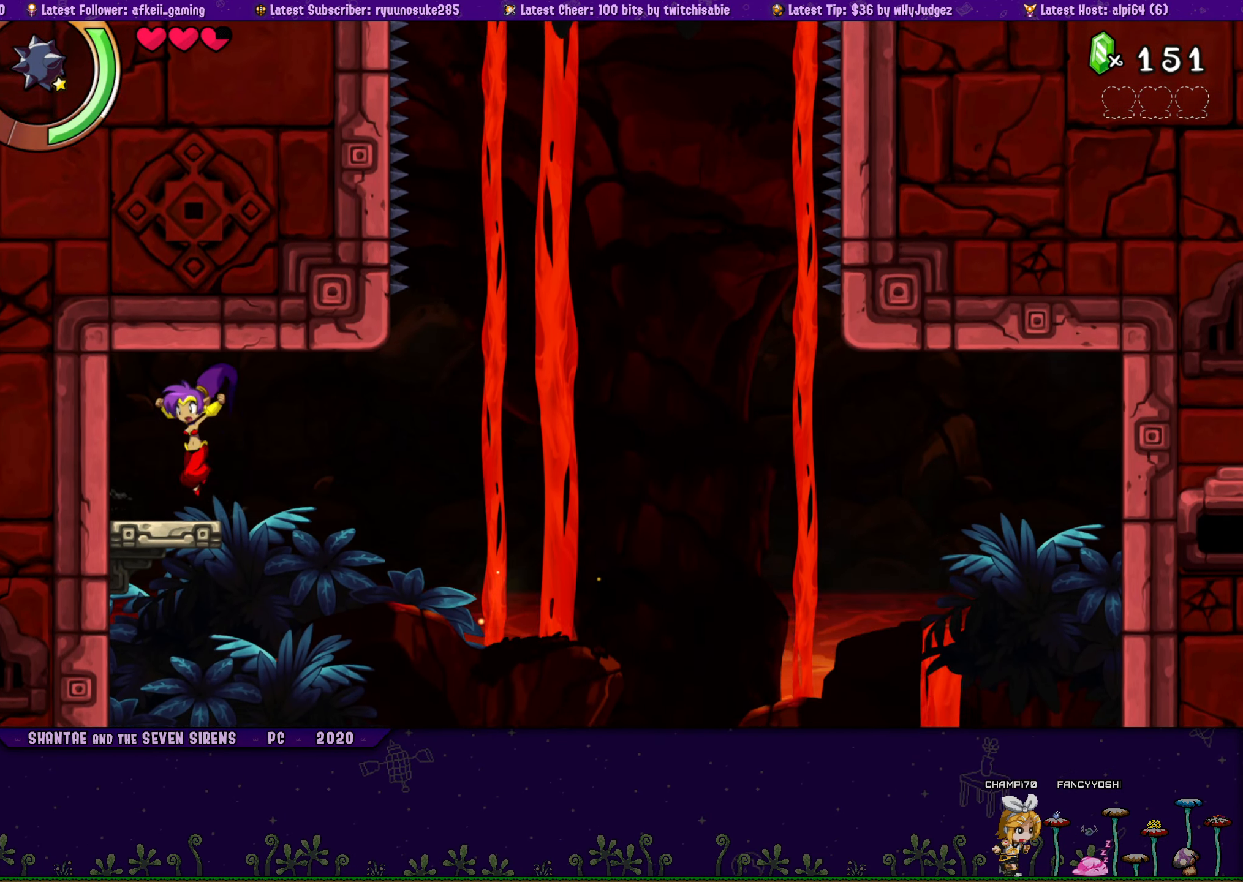
{"buttons": ["CROSS", "DPAD_UP", "DPAD_RIGHT"], "button_events": [[50, "DPAD_UP", "down"], [66, "DPAD_LEFT", "up"], [83, "DPAD_RIGHT", "down"], [116, "CROSS", "down"], [183, "CROSS", "up"], [216, "DPAD_RIGHT", "up"], [233, "DPAD_LEFT", "down"], [250, "DPAD_UP", "up"], [350, "DPAD_UP", "down"], [366, "DPAD_LEFT", "up"], [383, "DPAD_RIGHT", "down"], [433, "CROSS", "down"]]}
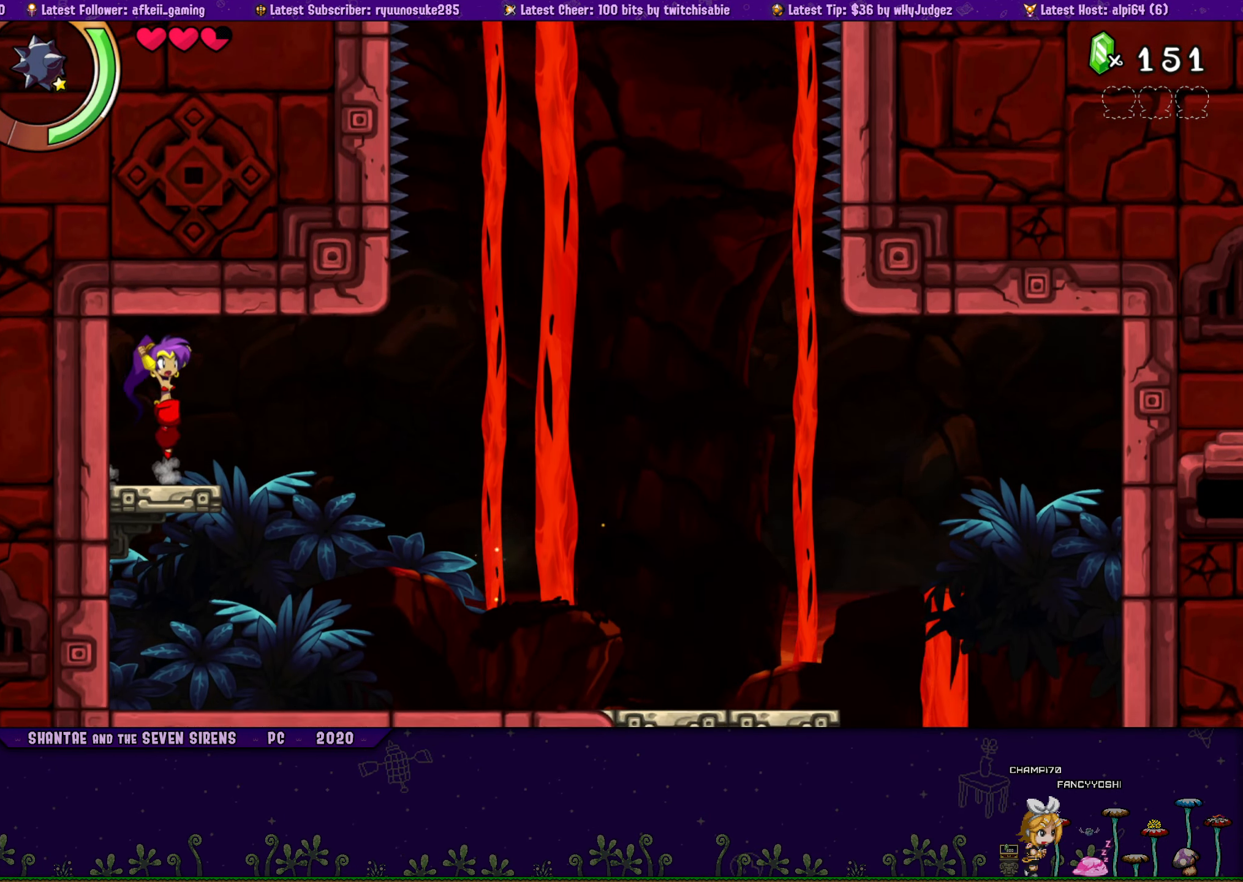
{"buttons": ["DPAD_LEFT"], "button_events": [[33, "CROSS", "up"], [66, "DPAD_LEFT", "down"], [66, "DPAD_RIGHT", "up"], [83, "DPAD_UP", "up"], [200, "DPAD_UP", "down"], [217, "DPAD_LEFT", "up"], [217, "DPAD_RIGHT", "down"], [283, "CROSS", "down"], [367, "DPAD_RIGHT", "up"], [383, "CROSS", "up"], [383, "DPAD_LEFT", "down"], [400, "DPAD_UP", "up"]]}
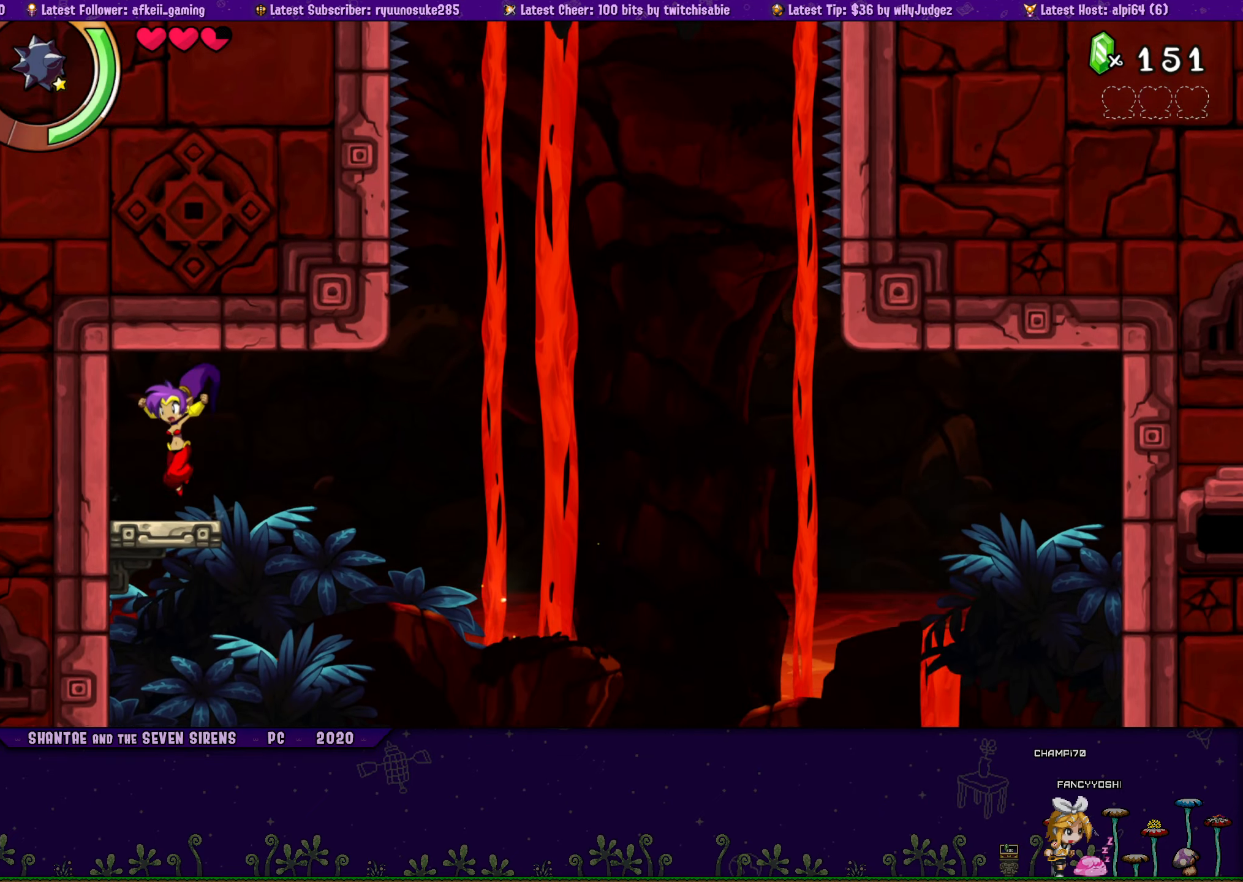
{"buttons": ["CROSS", "DPAD_UP", "DPAD_RIGHT"], "button_events": [[17, "DPAD_UP", "down"], [33, "DPAD_LEFT", "up"], [50, "DPAD_RIGHT", "down"], [100, "CROSS", "down"], [183, "CROSS", "up"], [200, "DPAD_RIGHT", "up"], [217, "DPAD_LEFT", "down"], [233, "DPAD_UP", "up"], [333, "DPAD_UP", "down"], [367, "DPAD_LEFT", "up"], [367, "DPAD_RIGHT", "down"], [433, "CROSS", "down"]]}
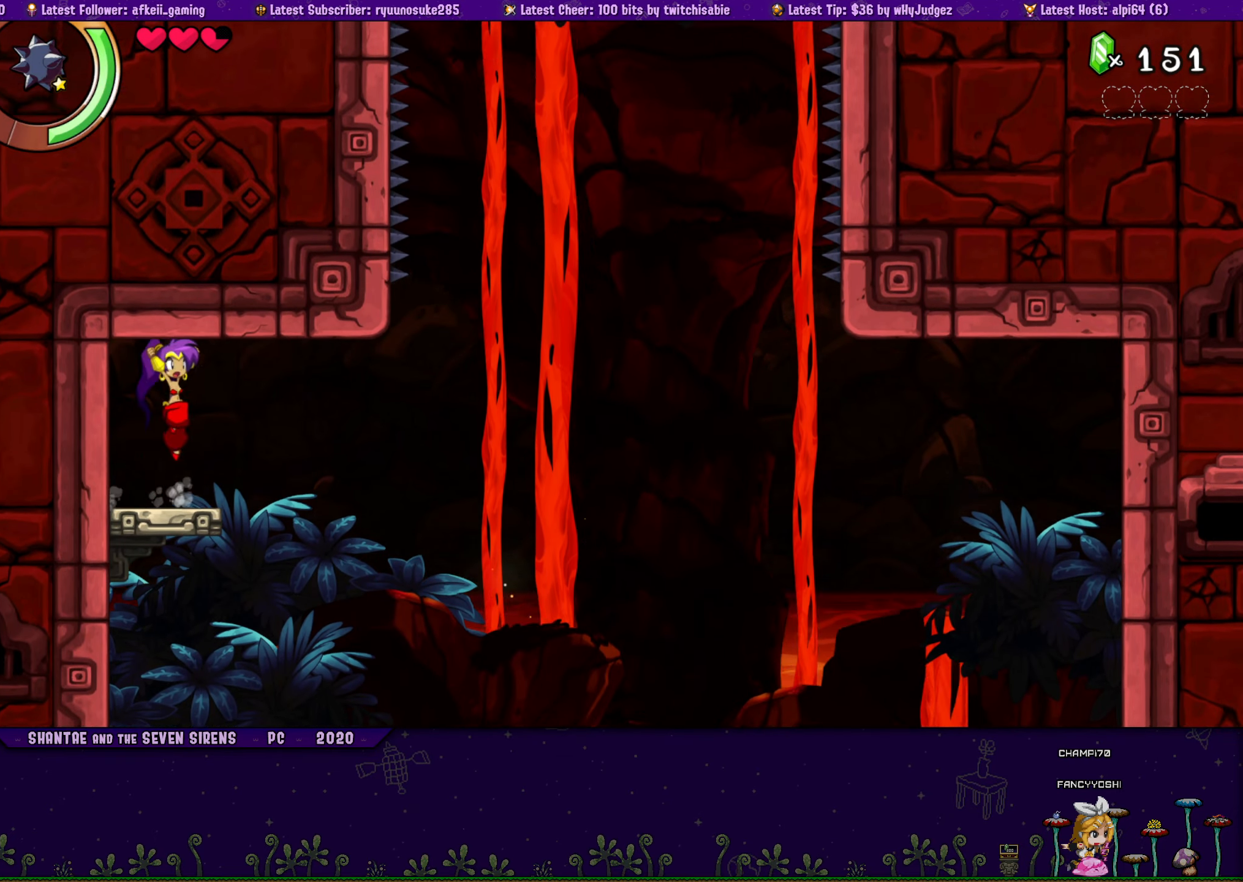
{"buttons": ["DPAD_LEFT"], "button_events": [[17, "CROSS", "up"], [17, "DPAD_RIGHT", "up"], [33, "DPAD_LEFT", "down"], [50, "DPAD_UP", "up"], [167, "DPAD_UP", "down"], [200, "DPAD_LEFT", "up"], [200, "DPAD_RIGHT", "down"], [267, "CROSS", "down"], [350, "CROSS", "up"], [367, "DPAD_RIGHT", "up"], [383, "DPAD_LEFT", "down"], [400, "DPAD_UP", "up"]]}
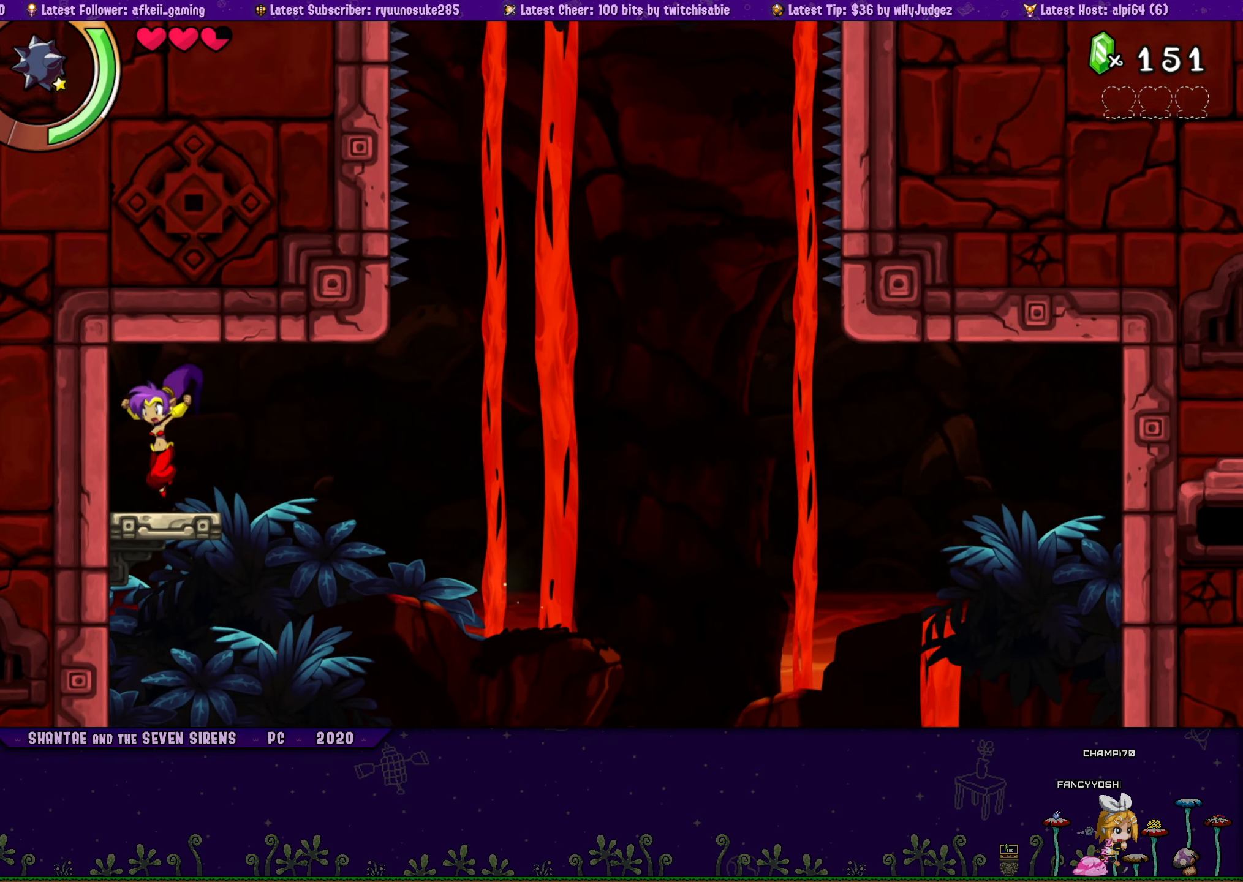
{"buttons": ["CROSS", "DPAD_UP", "DPAD_RIGHT"], "button_events": [[17, "DPAD_UP", "down"], [33, "DPAD_LEFT", "up"], [50, "DPAD_RIGHT", "down"], [83, "CROSS", "down"], [183, "CROSS", "up"], [200, "DPAD_RIGHT", "up"], [217, "DPAD_LEFT", "down"], [233, "DPAD_UP", "up"], [333, "DPAD_UP", "down"], [350, "DPAD_LEFT", "up"], [367, "DPAD_RIGHT", "down"], [433, "CROSS", "down"]]}
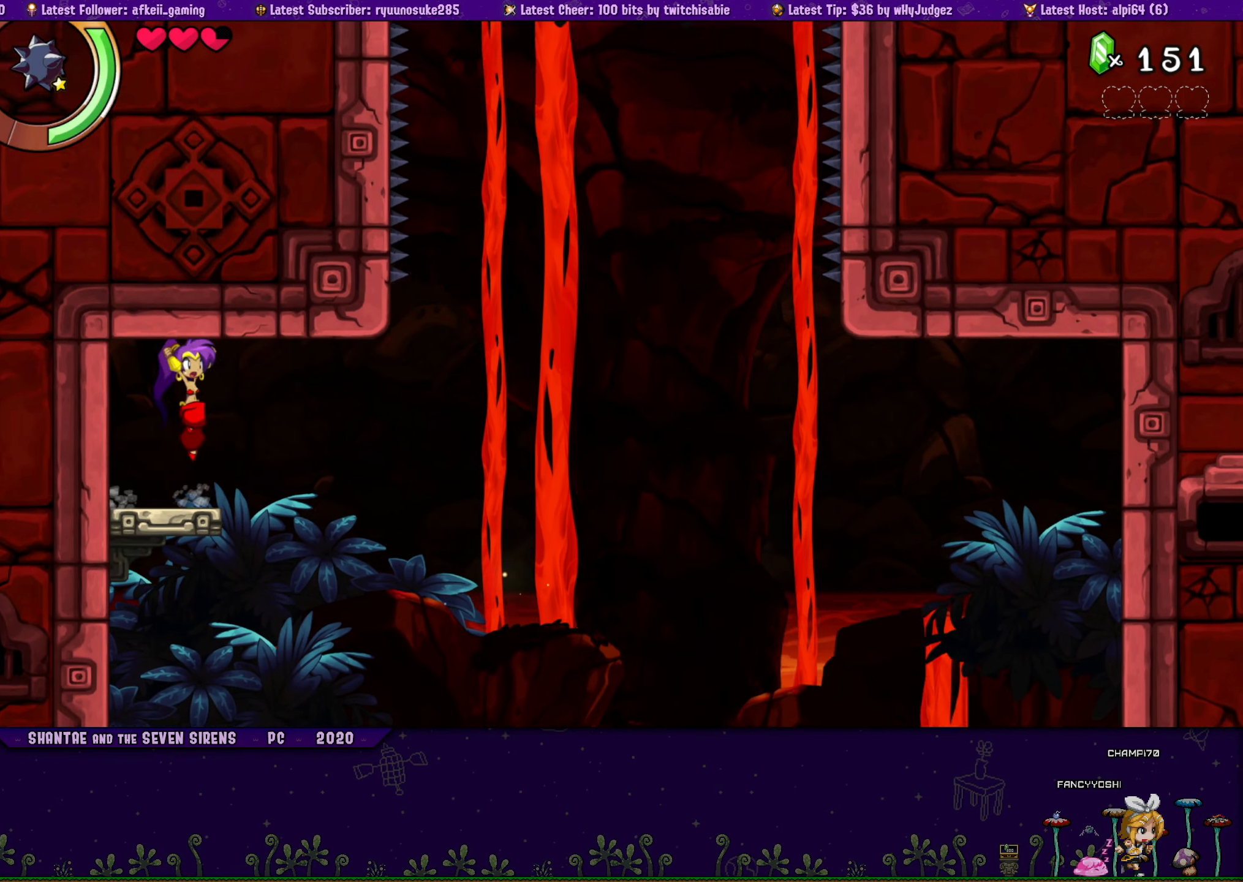
{"buttons": ["DPAD_UP", "DPAD_LEFT"], "button_events": [[17, "CROSS", "up"], [17, "DPAD_RIGHT", "up"], [33, "DPAD_LEFT", "down"], [67, "DPAD_UP", "up"], [167, "DPAD_UP", "down"], [183, "DPAD_LEFT", "up"], [200, "DPAD_RIGHT", "down"], [250, "CROSS", "down"], [350, "CROSS", "up"], [350, "DPAD_RIGHT", "up"], [367, "DPAD_LEFT", "down"], [400, "DPAD_UP", "up"], [500, "DPAD_UP", "down"]]}
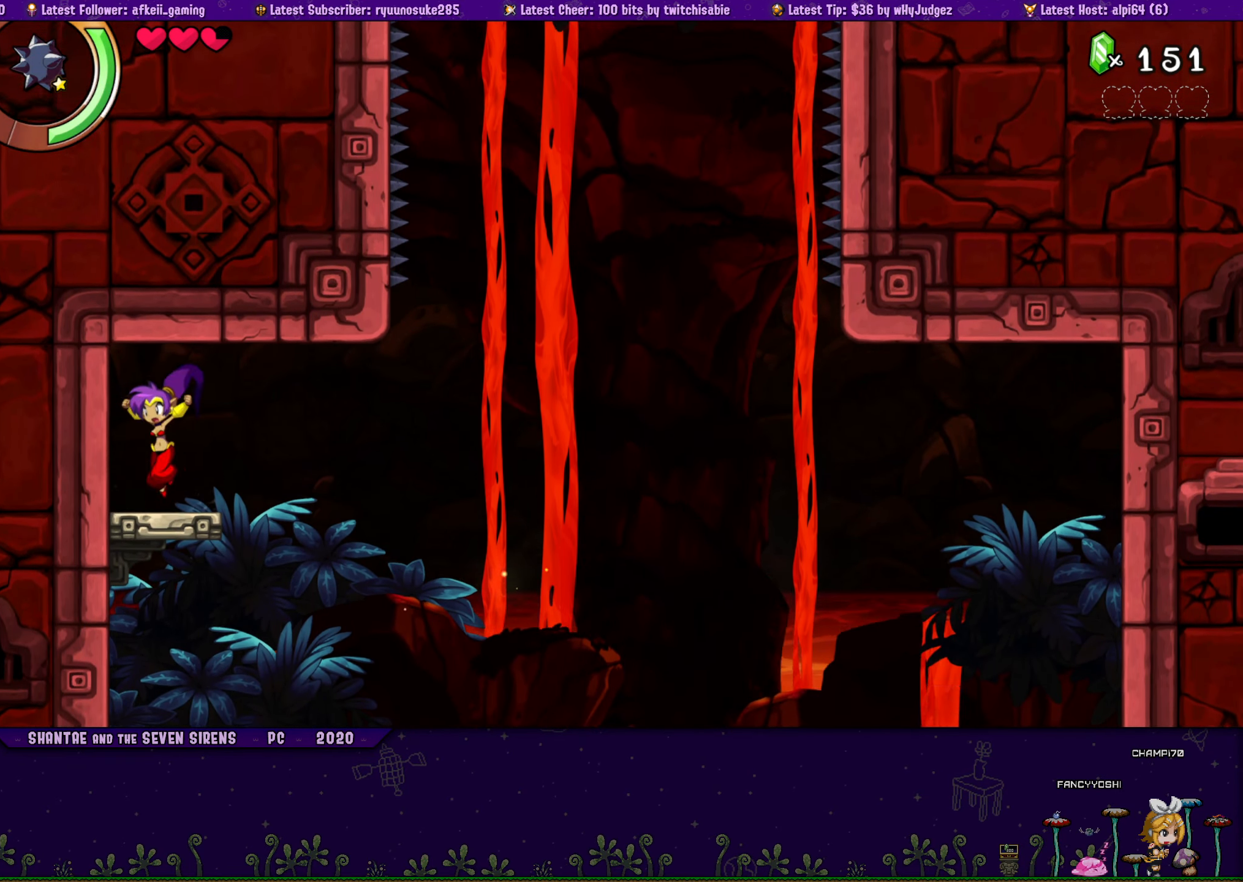
{"buttons": ["DPAD_UP", "DPAD_RIGHT"], "button_events": [[17, "DPAD_LEFT", "up"], [33, "DPAD_RIGHT", "down"], [67, "CROSS", "down"], [167, "CROSS", "up"], [183, "DPAD_RIGHT", "up"], [200, "DPAD_LEFT", "down"], [233, "DPAD_UP", "up"], [333, "DPAD_UP", "down"], [367, "DPAD_LEFT", "up"], [383, "DPAD_RIGHT", "down"], [400, "CROSS", "down"], [500, "CROSS", "up"]]}
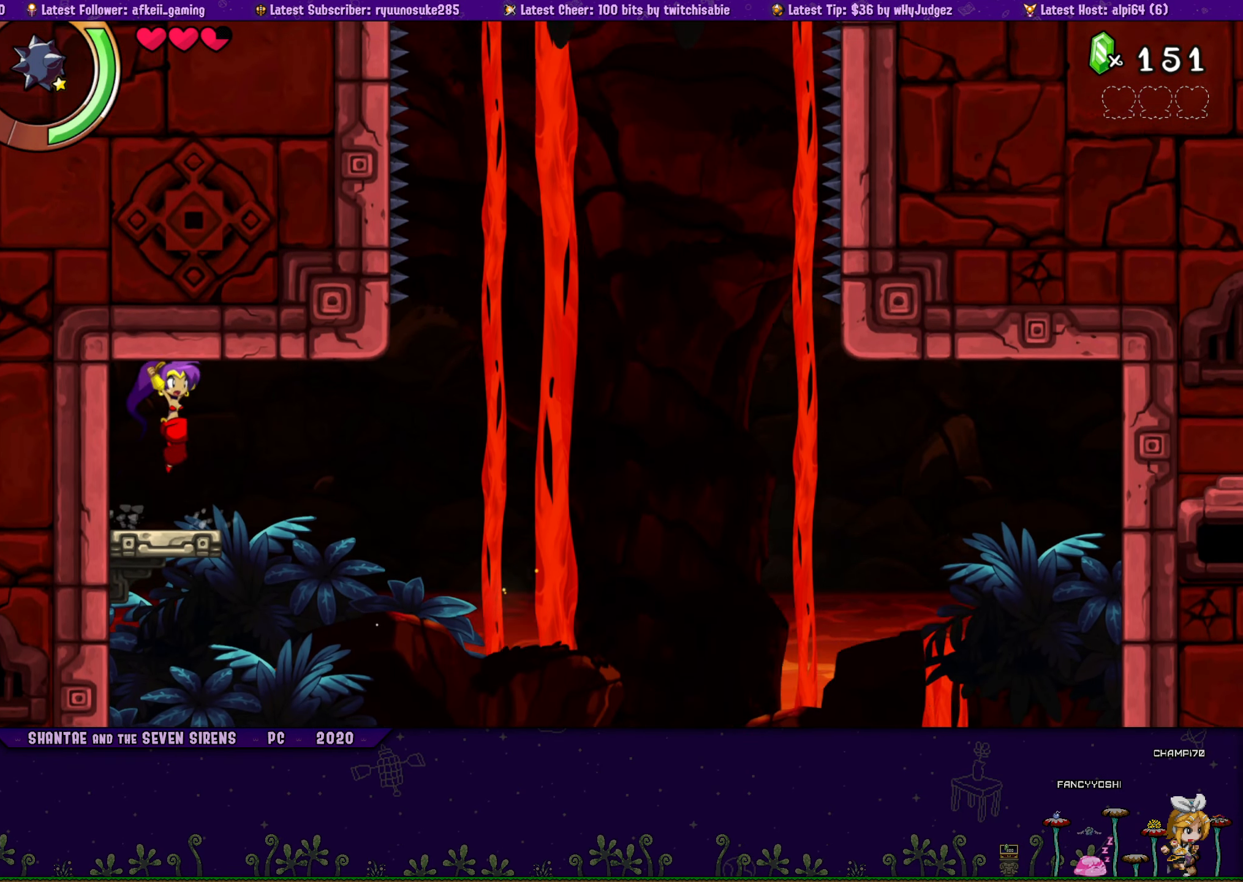
{"buttons": ["DPAD_UP", "DPAD_LEFT"], "button_events": [[17, "DPAD_RIGHT", "up"], [33, "DPAD_LEFT", "down"], [67, "DPAD_UP", "up"], [167, "DPAD_UP", "down"], [183, "DPAD_LEFT", "up"], [217, "DPAD_RIGHT", "down"], [250, "CROSS", "down"], [333, "CROSS", "up"], [367, "DPAD_LEFT", "down"], [367, "DPAD_RIGHT", "up"], [400, "DPAD_UP", "up"], [500, "DPAD_UP", "down"]]}
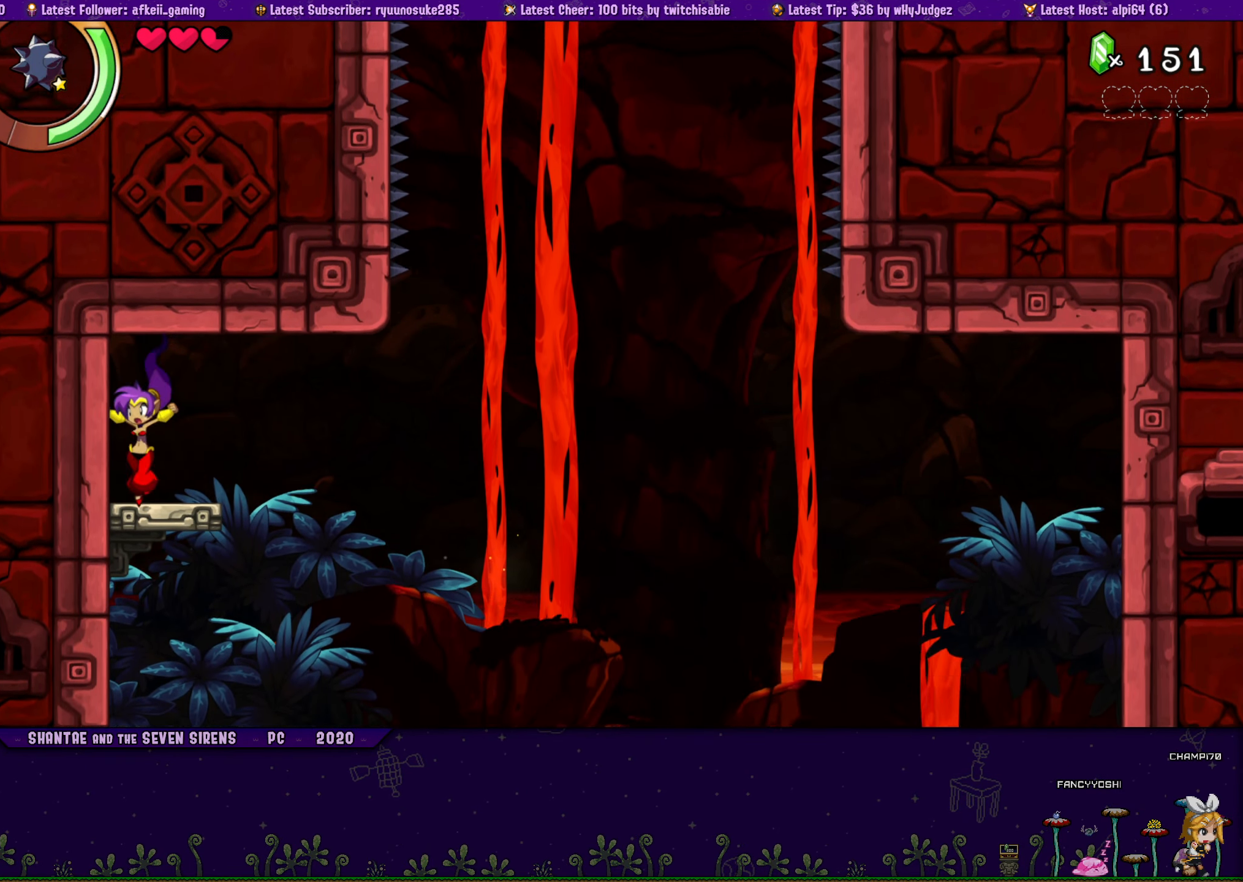
{"buttons": ["DPAD_UP", "DPAD_RIGHT"], "button_events": [[17, "DPAD_LEFT", "up"], [33, "DPAD_RIGHT", "down"], [83, "CROSS", "down"], [167, "CROSS", "up"], [183, "DPAD_RIGHT", "up"], [200, "DPAD_LEFT", "down"], [217, "DPAD_UP", "up"], [317, "DPAD_UP", "down"], [333, "DPAD_LEFT", "up"], [350, "DPAD_RIGHT", "down"], [433, "CROSS", "down"], [500, "CROSS", "up"]]}
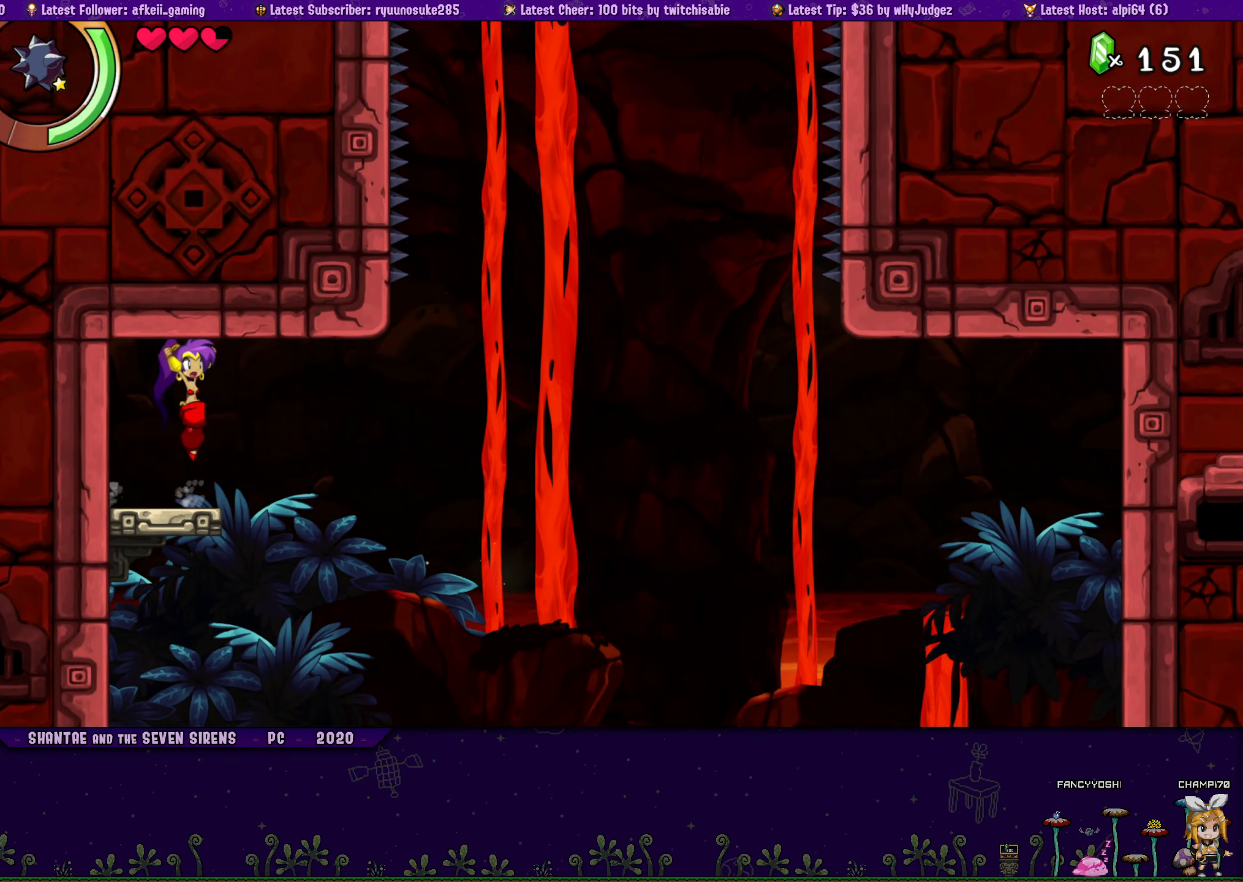
{"buttons": ["DPAD_UP", "DPAD_LEFT"], "button_events": [[33, "DPAD_RIGHT", "up"], [50, "DPAD_LEFT", "down"], [83, "DPAD_UP", "up"], [183, "DPAD_UP", "down"], [217, "DPAD_LEFT", "up"], [217, "DPAD_RIGHT", "down"], [250, "CROSS", "down"], [350, "CROSS", "up"], [350, "DPAD_RIGHT", "up"], [367, "DPAD_LEFT", "down"], [400, "DPAD_UP", "up"], [500, "DPAD_UP", "down"]]}
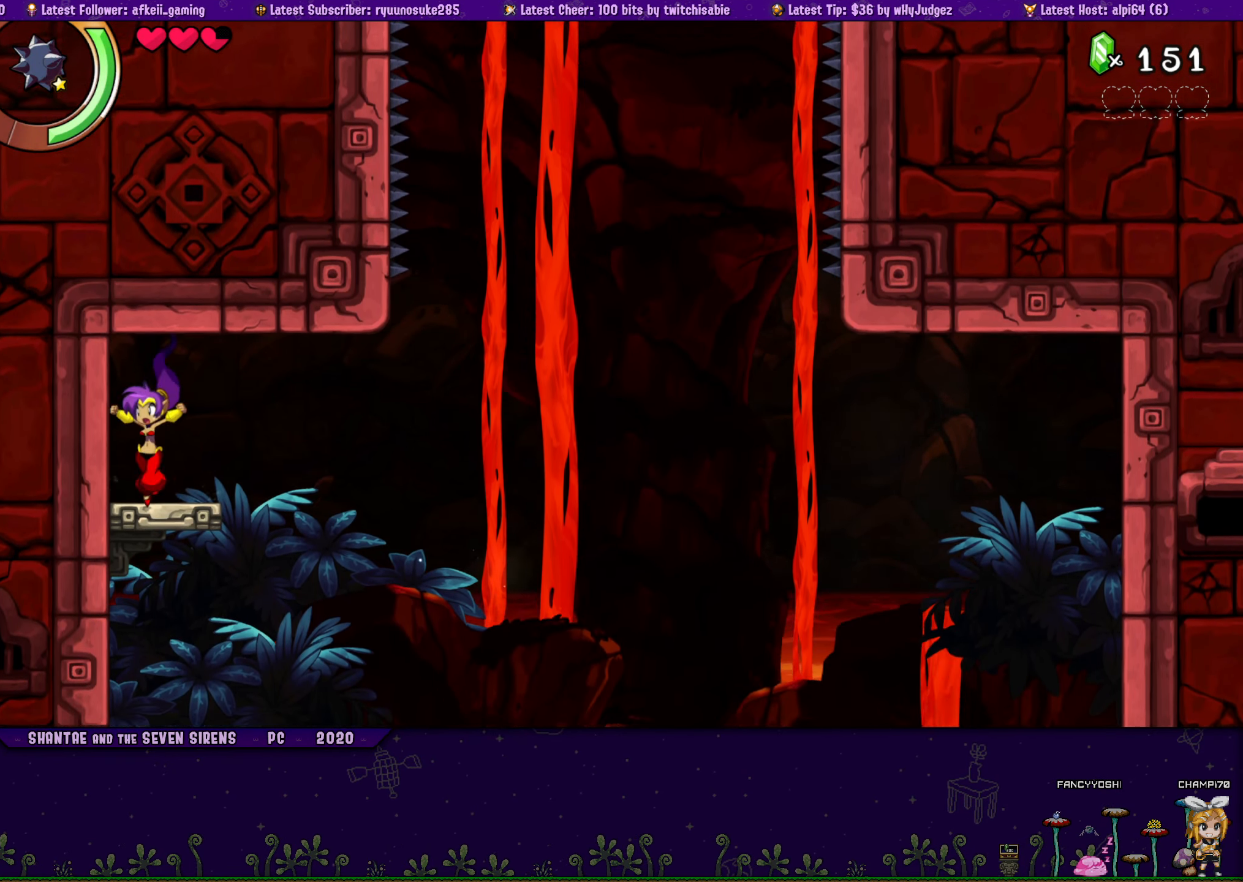
{"buttons": ["CROSS", "DPAD_UP"], "button_events": [[17, "DPAD_LEFT", "up"], [33, "DPAD_RIGHT", "down"], [83, "CROSS", "down"], [150, "CROSS", "up"], [167, "DPAD_RIGHT", "up"], [183, "DPAD_LEFT", "down"], [217, "DPAD_UP", "up"], [317, "DPAD_UP", "down"], [350, "DPAD_LEFT", "up"], [350, "DPAD_RIGHT", "down"], [417, "CROSS", "down"], [500, "DPAD_RIGHT", "up"]]}
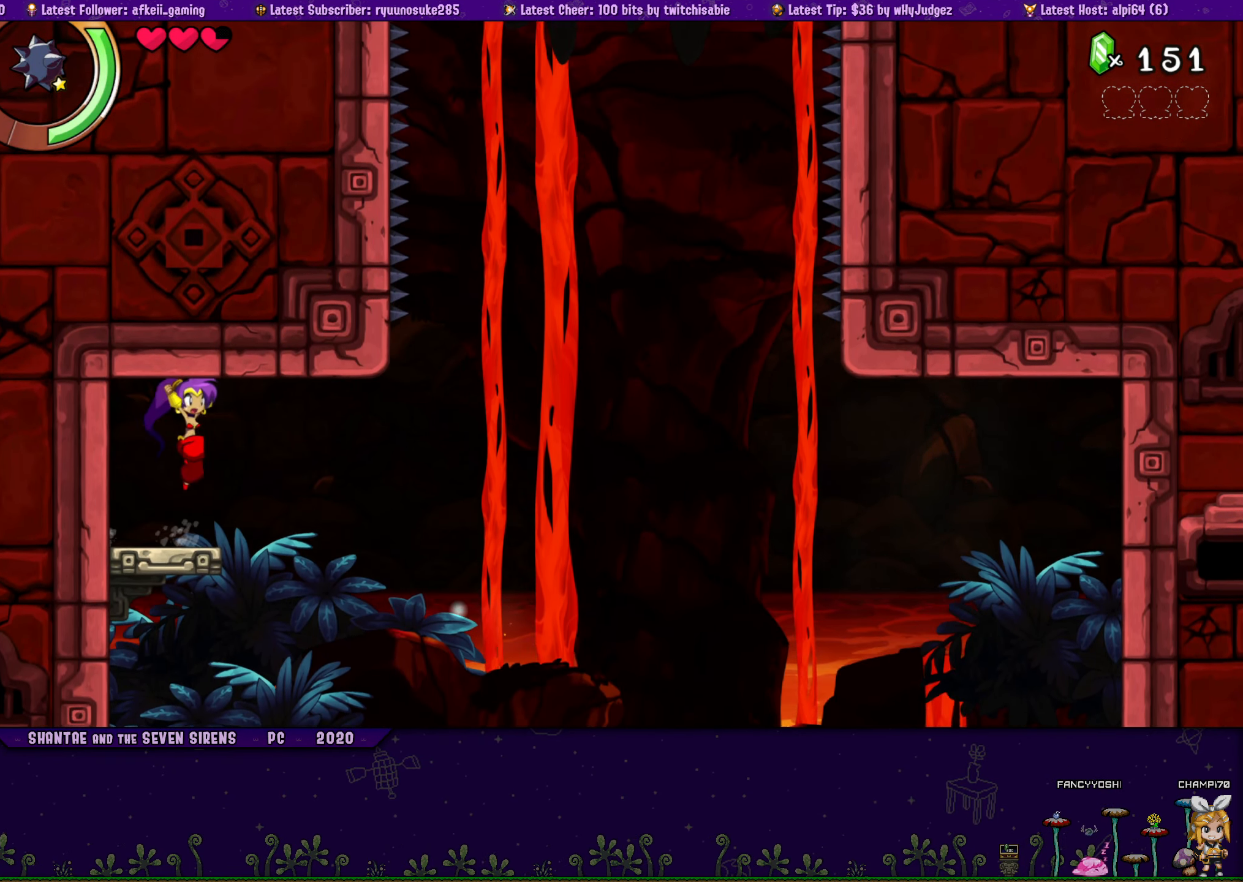
{"buttons": ["DPAD_UP", "DPAD_LEFT"], "button_events": [[17, "CROSS", "up"], [17, "DPAD_LEFT", "down"], [50, "DPAD_UP", "up"], [150, "DPAD_UP", "down"], [167, "DPAD_LEFT", "up"], [184, "DPAD_RIGHT", "down"], [250, "CROSS", "down"], [334, "CROSS", "up"], [367, "DPAD_LEFT", "down"], [367, "DPAD_RIGHT", "up"], [400, "DPAD_UP", "up"], [484, "DPAD_UP", "down"]]}
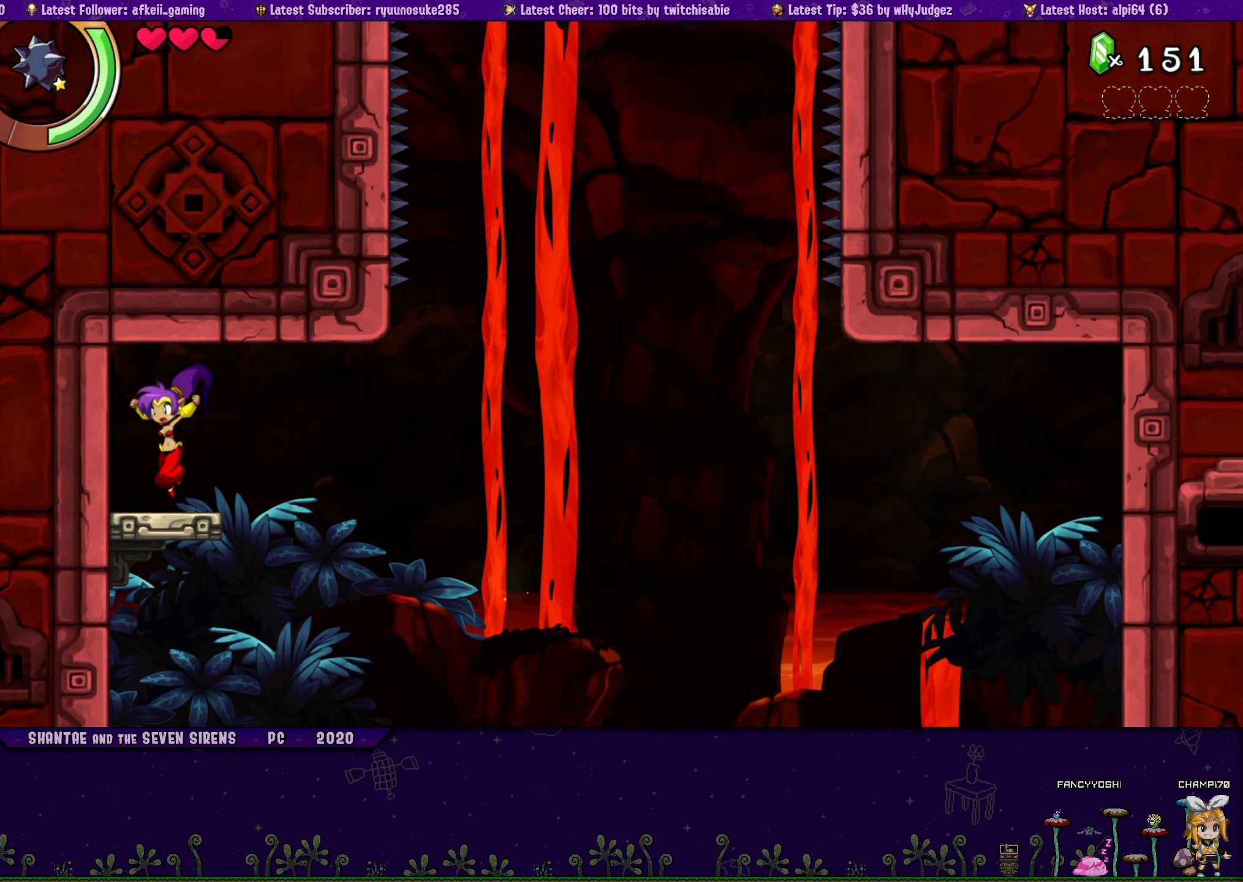
{"buttons": ["DPAD_UP", "DPAD_RIGHT"], "button_events": [[17, "DPAD_LEFT", "up"], [17, "DPAD_RIGHT", "down"], [67, "CROSS", "down"], [167, "CROSS", "up"], [167, "DPAD_RIGHT", "up"], [184, "DPAD_LEFT", "down"], [200, "DPAD_UP", "up"], [317, "DPAD_UP", "down"], [334, "DPAD_LEFT", "up"], [350, "DPAD_RIGHT", "down"], [400, "CROSS", "down"], [484, "CROSS", "up"]]}
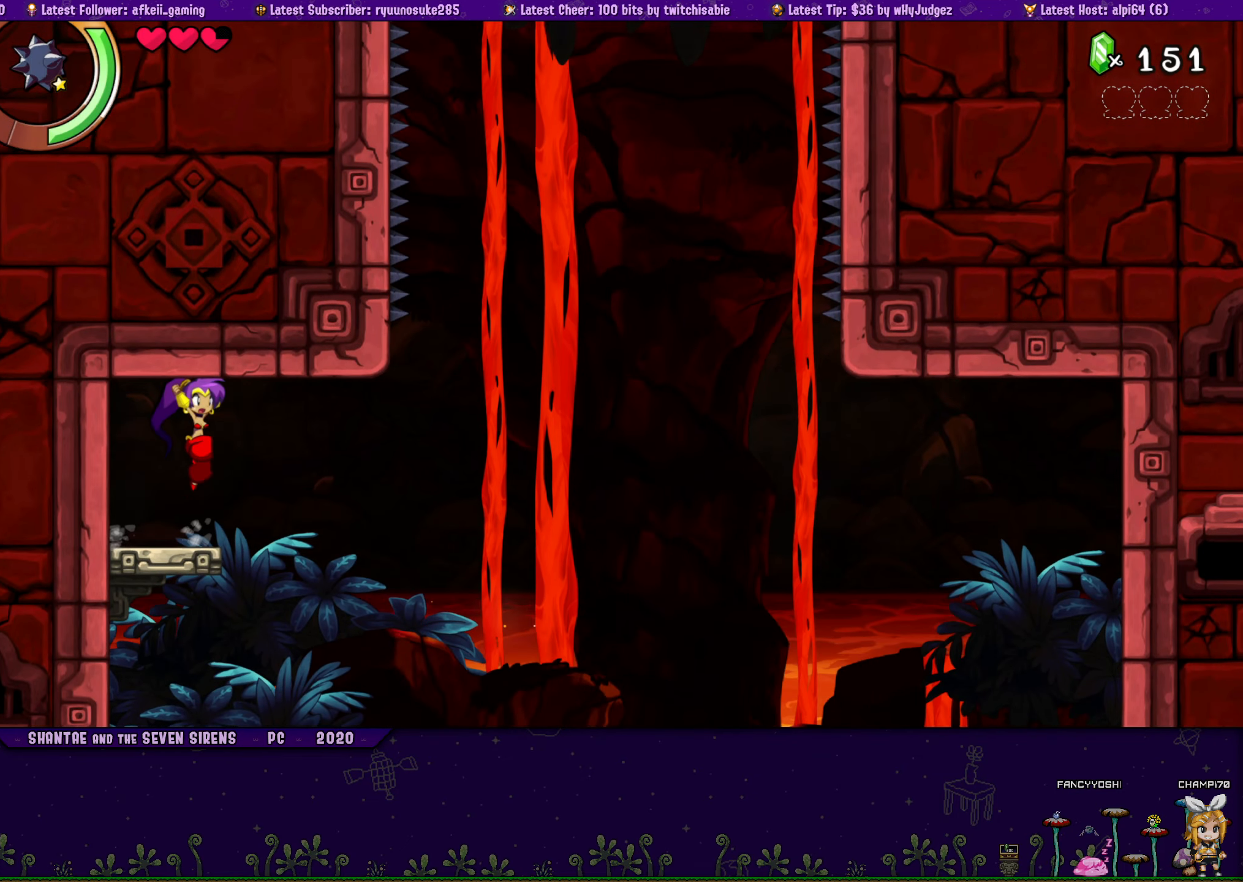
{"buttons": ["DPAD_UP", "DPAD_LEFT"], "button_events": [[17, "DPAD_RIGHT", "up"], [34, "DPAD_LEFT", "down"], [50, "DPAD_UP", "up"], [167, "DPAD_UP", "down"], [184, "DPAD_LEFT", "up"], [184, "DPAD_RIGHT", "down"], [234, "CROSS", "down"], [317, "CROSS", "up"], [350, "DPAD_RIGHT", "up"], [367, "DPAD_LEFT", "down"], [384, "DPAD_UP", "up"], [500, "DPAD_UP", "down"]]}
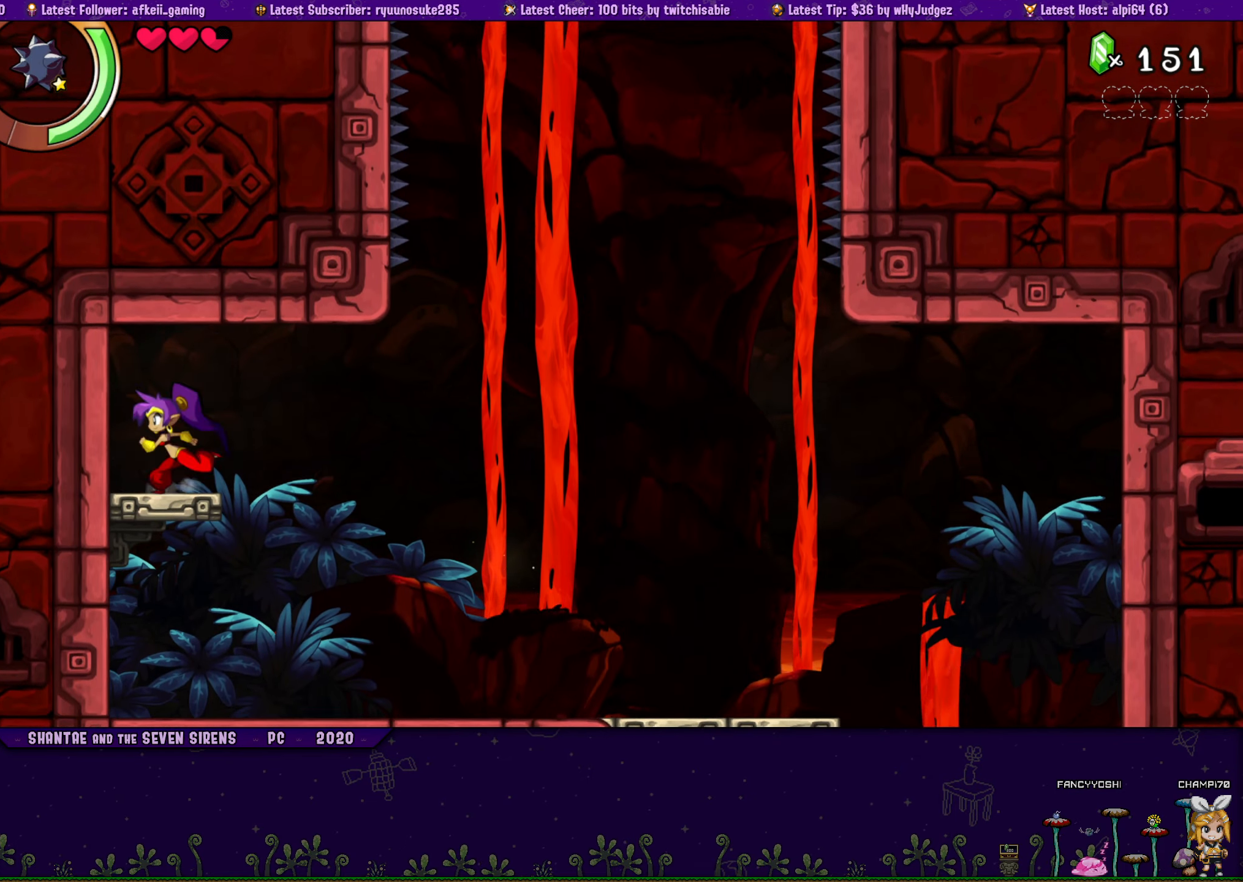
{"buttons": ["DPAD_UP"], "button_events": [[17, "DPAD_LEFT", "up"], [34, "DPAD_RIGHT", "down"], [67, "CROSS", "down"], [150, "CROSS", "up"], [167, "DPAD_RIGHT", "up"], [200, "DPAD_LEFT", "down"], [217, "DPAD_UP", "up"], [317, "DPAD_UP", "down"], [350, "DPAD_LEFT", "up"], [350, "DPAD_RIGHT", "down"], [400, "CROSS", "down"], [484, "CROSS", "up"], [484, "DPAD_RIGHT", "up"]]}
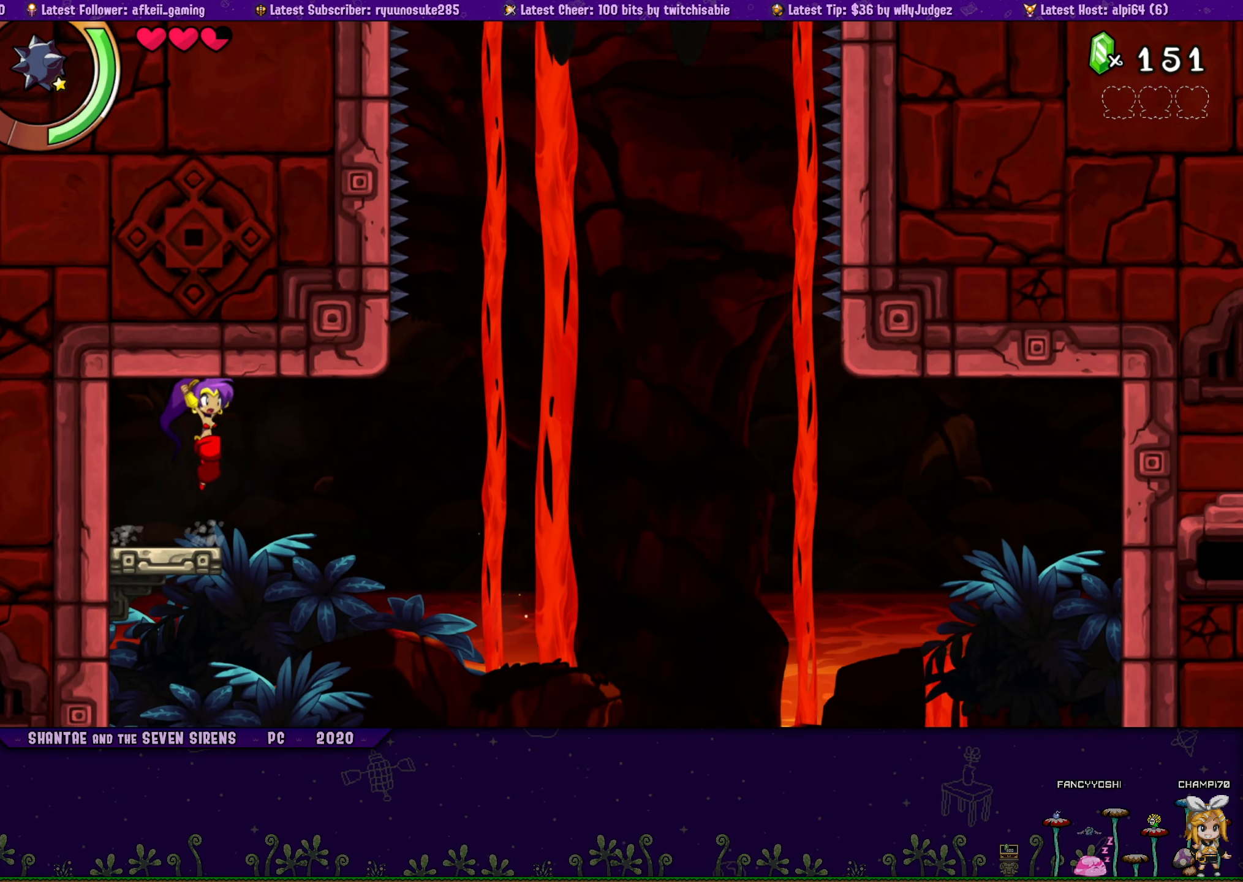
{"buttons": ["DPAD_UP"], "button_events": [[17, "DPAD_LEFT", "down"], [34, "DPAD_UP", "up"], [150, "DPAD_UP", "down"], [184, "DPAD_LEFT", "up"], [200, "DPAD_RIGHT", "down"], [234, "CROSS", "down"], [317, "CROSS", "up"], [334, "DPAD_RIGHT", "up"], [350, "DPAD_LEFT", "down"], [384, "DPAD_UP", "up"], [484, "DPAD_UP", "down"], [500, "DPAD_LEFT", "up"]]}
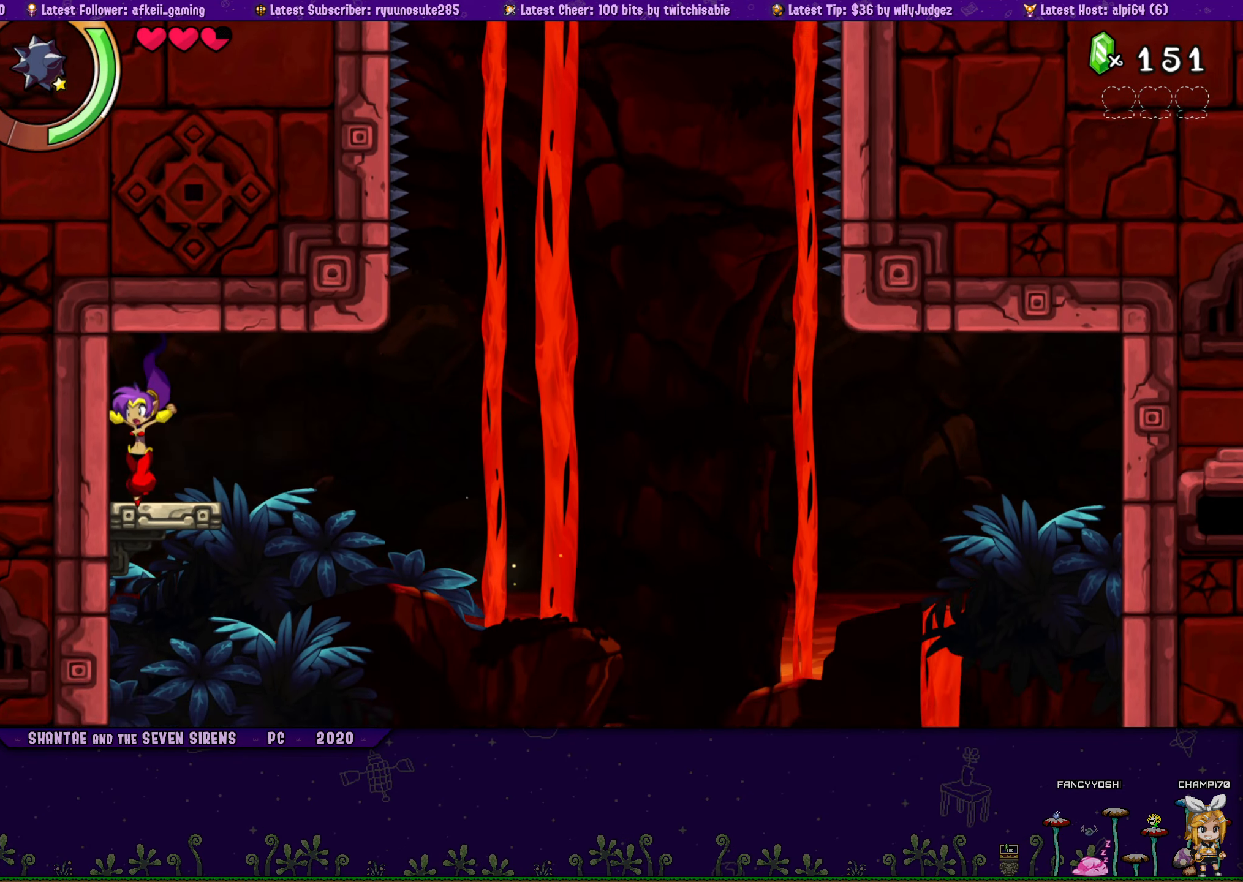
{"buttons": ["DPAD_UP"], "button_events": [[17, "DPAD_RIGHT", "down"], [67, "CROSS", "down"], [150, "CROSS", "up"], [184, "DPAD_RIGHT", "up"], [200, "DPAD_LEFT", "down"], [217, "DPAD_UP", "up"], [317, "DPAD_UP", "down"], [334, "DPAD_LEFT", "up"], [334, "DPAD_RIGHT", "down"], [400, "CROSS", "down"], [484, "CROSS", "up"], [484, "DPAD_RIGHT", "up"]]}
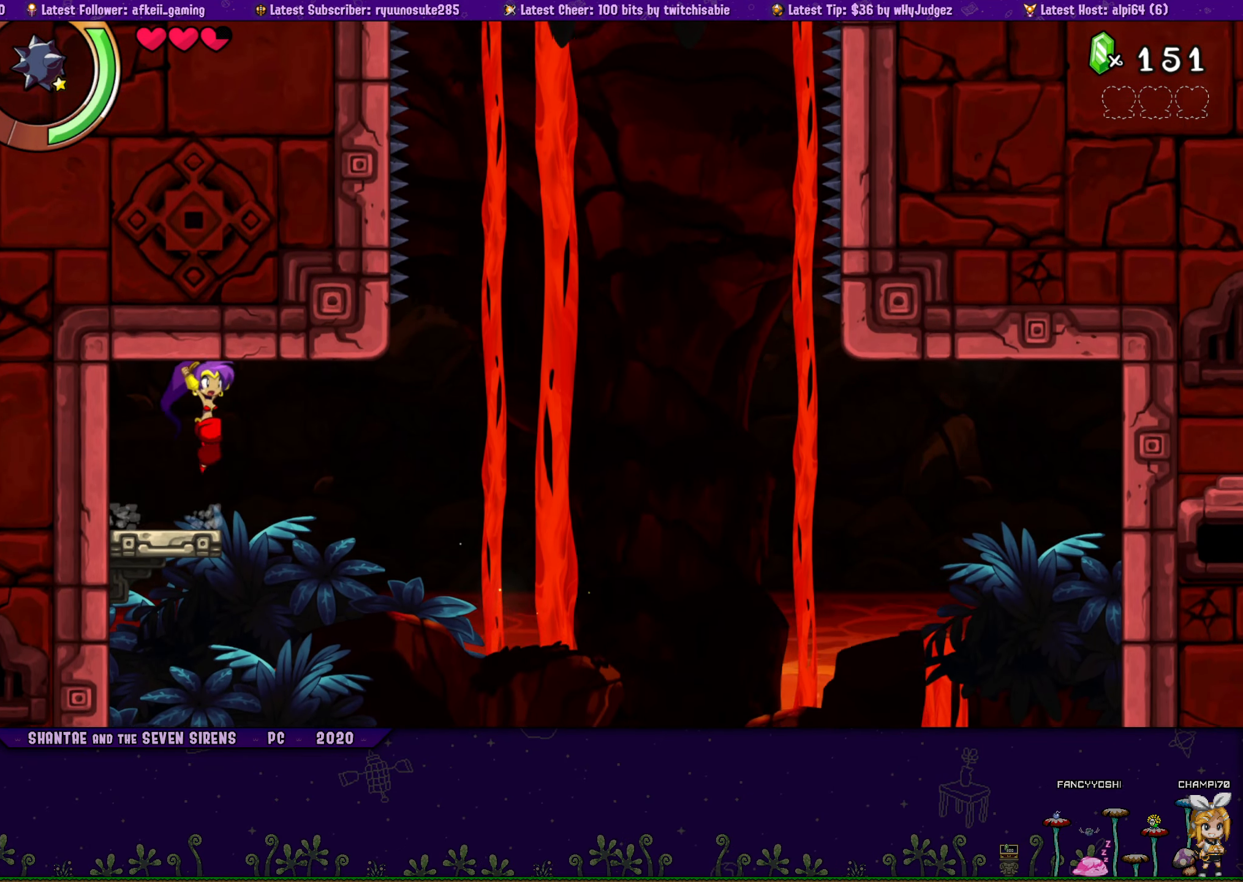
{"buttons": ["DPAD_UP", "DPAD_LEFT"], "button_events": [[17, "DPAD_LEFT", "down"], [34, "DPAD_UP", "up"], [150, "DPAD_UP", "down"], [167, "DPAD_LEFT", "up"], [184, "DPAD_RIGHT", "down"], [250, "CROSS", "down"], [334, "CROSS", "up"], [334, "DPAD_RIGHT", "up"], [367, "DPAD_LEFT", "down"], [384, "DPAD_UP", "up"], [484, "DPAD_UP", "down"]]}
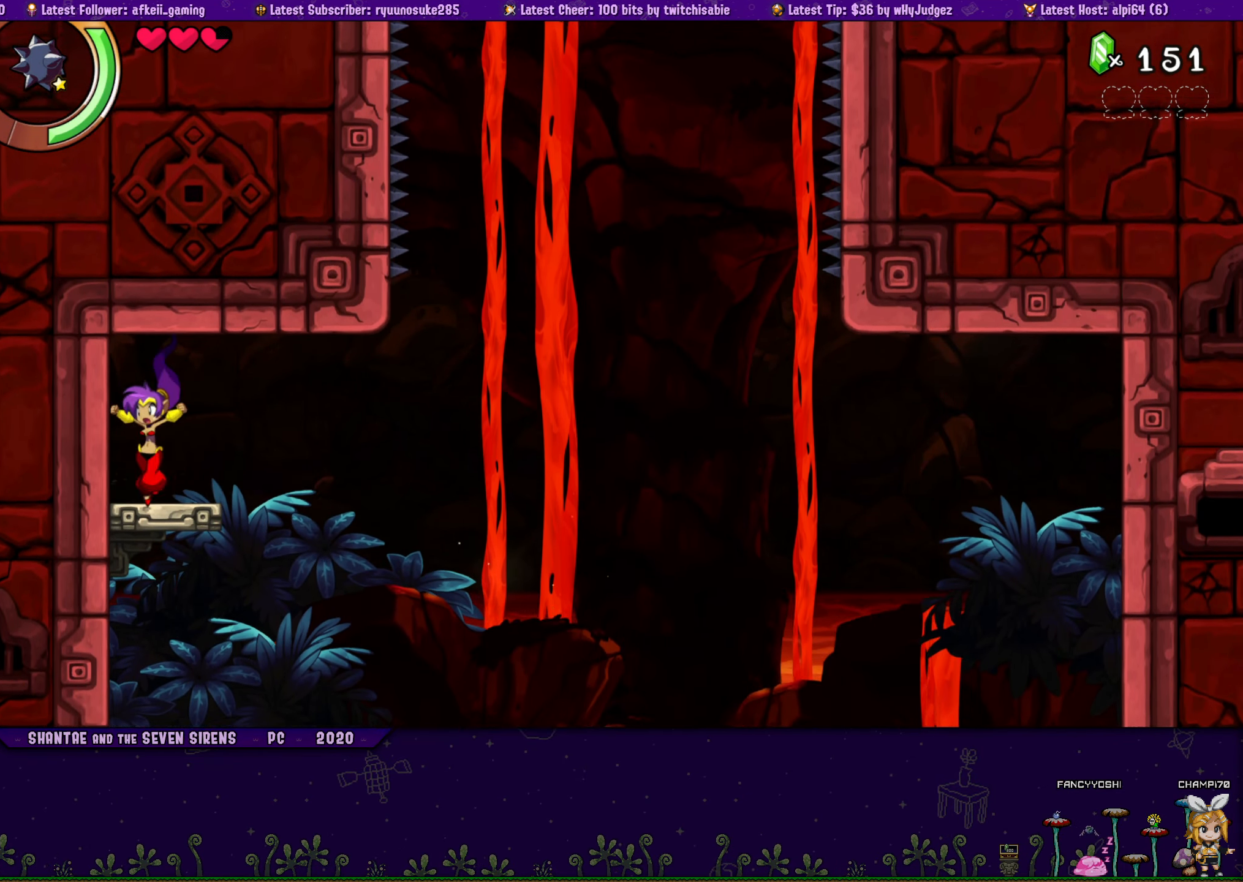
{"buttons": ["DPAD_UP", "DPAD_RIGHT"], "button_events": [[17, "DPAD_LEFT", "up"], [34, "DPAD_RIGHT", "down"], [67, "CROSS", "down"], [167, "CROSS", "up"], [167, "DPAD_RIGHT", "up"], [200, "DPAD_LEFT", "down"], [217, "DPAD_UP", "up"], [334, "DPAD_UP", "down"], [350, "DPAD_LEFT", "up"], [367, "DPAD_RIGHT", "down"], [417, "CROSS", "down"], [500, "CROSS", "up"]]}
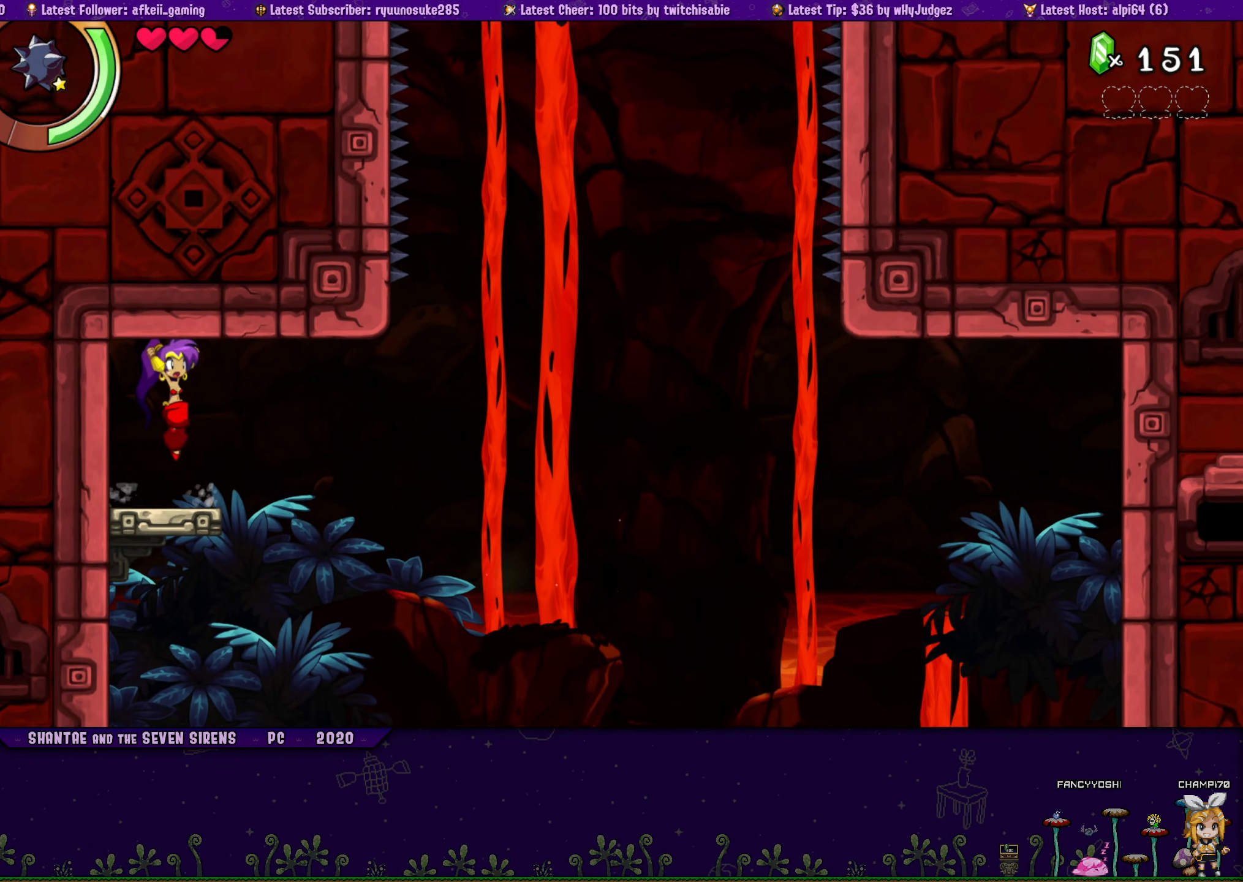
{"buttons": ["DPAD_UP", "DPAD_LEFT"], "button_events": [[17, "DPAD_RIGHT", "up"], [50, "DPAD_LEFT", "down"], [67, "DPAD_UP", "up"], [184, "DPAD_UP", "down"], [200, "DPAD_LEFT", "up"], [217, "DPAD_RIGHT", "down"], [250, "CROSS", "down"], [350, "CROSS", "up"], [350, "DPAD_RIGHT", "up"], [367, "DPAD_LEFT", "down"], [384, "DPAD_UP", "up"], [500, "DPAD_UP", "down"]]}
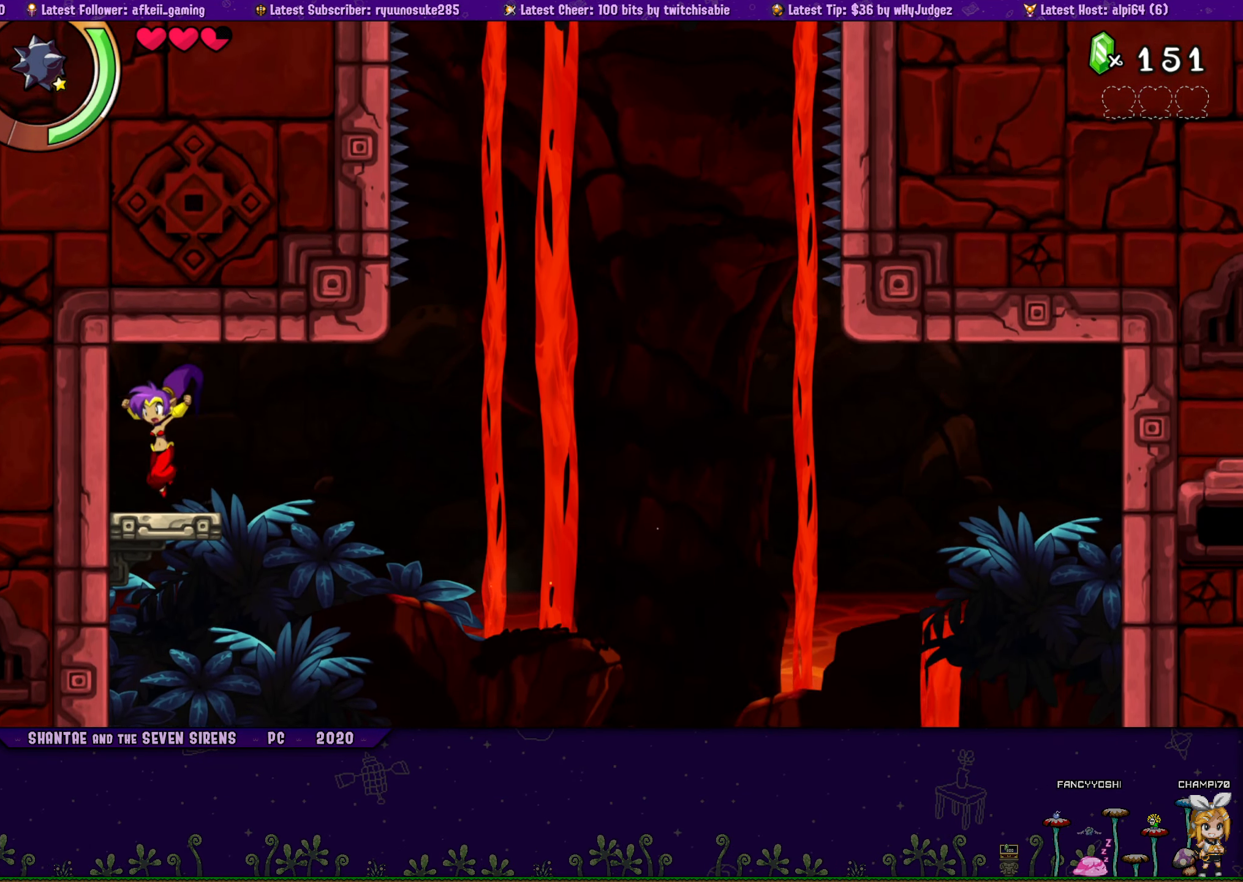
{"buttons": ["CROSS", "DPAD_UP", "DPAD_RIGHT"], "button_events": [[17, "DPAD_LEFT", "up"], [34, "DPAD_RIGHT", "down"], [84, "CROSS", "down"], [167, "CROSS", "up"], [167, "DPAD_RIGHT", "up"], [200, "DPAD_LEFT", "down"], [217, "DPAD_UP", "up"], [334, "DPAD_UP", "down"], [350, "DPAD_LEFT", "up"], [350, "DPAD_RIGHT", "down"], [417, "CROSS", "down"]]}
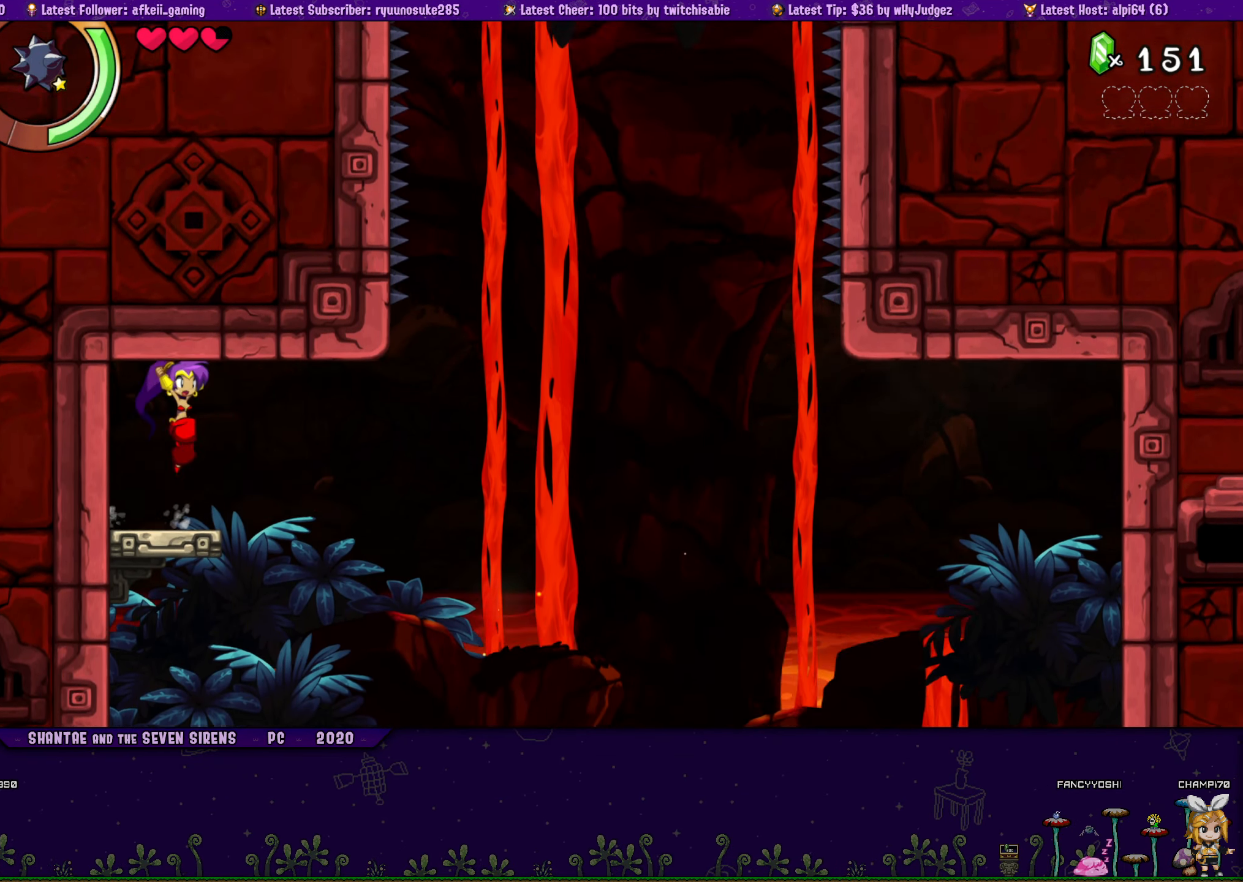
{"buttons": ["DPAD_UP", "DPAD_LEFT"], "button_events": [[17, "CROSS", "up"], [17, "DPAD_RIGHT", "up"], [34, "DPAD_LEFT", "down"], [50, "DPAD_UP", "up"], [150, "DPAD_UP", "down"], [184, "DPAD_LEFT", "up"], [184, "DPAD_RIGHT", "down"], [250, "CROSS", "down"], [333, "CROSS", "up"], [350, "DPAD_RIGHT", "up"], [366, "DPAD_LEFT", "down"], [383, "DPAD_UP", "up"], [483, "DPAD_UP", "down"]]}
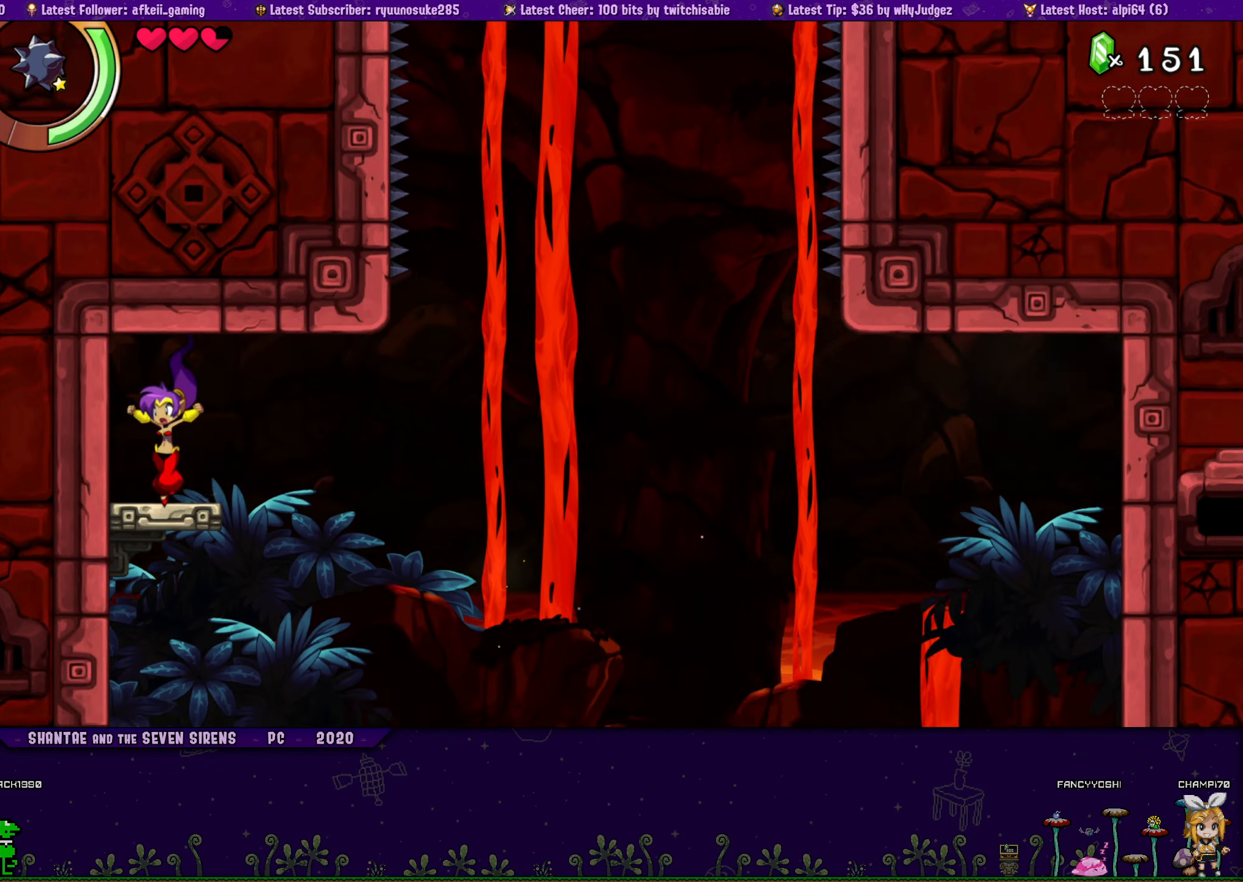
{"buttons": ["DPAD_UP"], "button_events": [[16, "DPAD_LEFT", "up"], [16, "DPAD_RIGHT", "down"], [66, "CROSS", "down"], [166, "CROSS", "up"], [183, "DPAD_RIGHT", "up"], [200, "DPAD_LEFT", "down"], [216, "DPAD_UP", "up"], [333, "DPAD_UP", "down"], [350, "DPAD_LEFT", "up"], [366, "DPAD_RIGHT", "down"], [400, "CROSS", "down"], [500, "CROSS", "up"], [500, "DPAD_RIGHT", "up"]]}
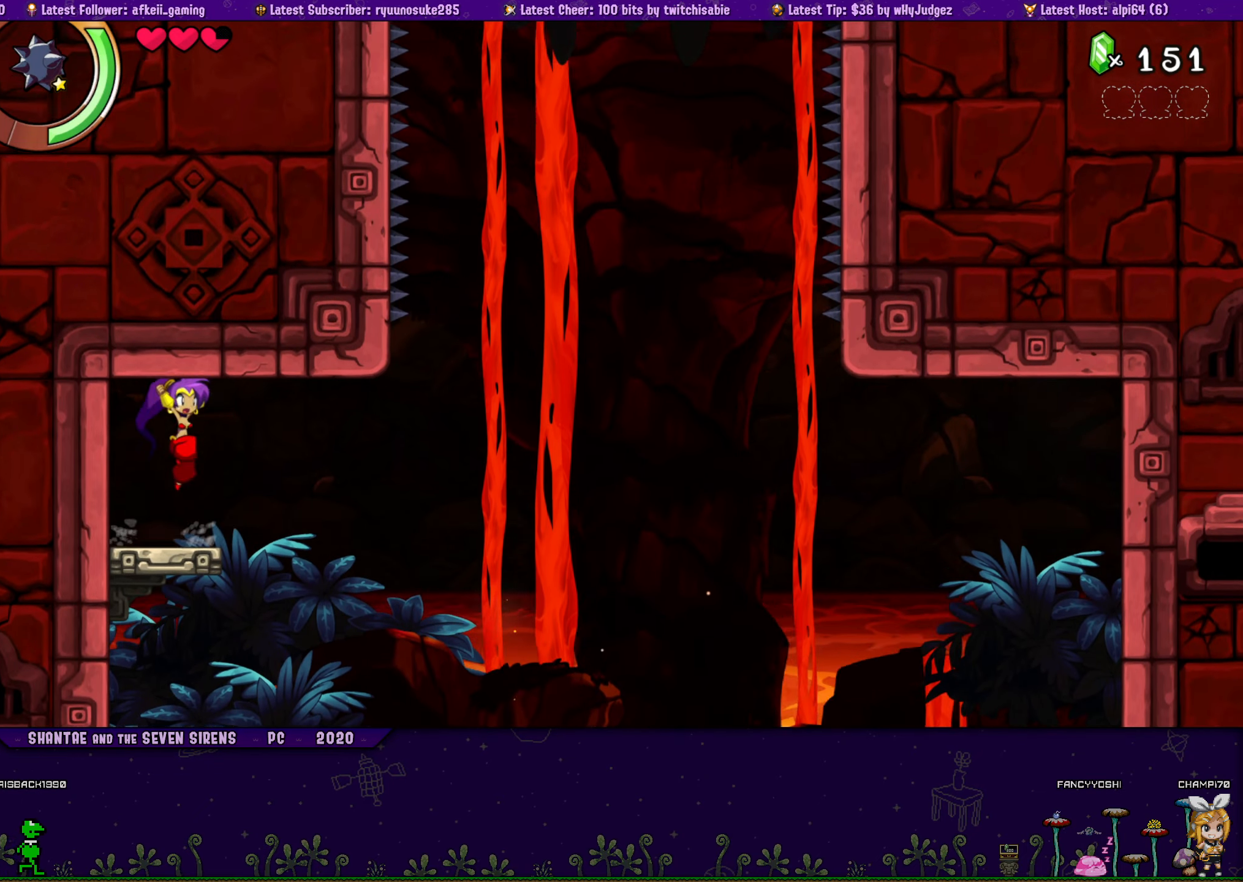
{"buttons": ["DPAD_UP"], "button_events": [[33, "DPAD_LEFT", "down"], [50, "DPAD_UP", "up"], [166, "DPAD_UP", "down"], [183, "DPAD_LEFT", "up"], [200, "DPAD_RIGHT", "down"], [233, "CROSS", "down"], [316, "CROSS", "up"], [333, "DPAD_RIGHT", "up"], [350, "DPAD_LEFT", "down"], [366, "DPAD_UP", "up"], [483, "DPAD_UP", "down"], [500, "DPAD_LEFT", "up"]]}
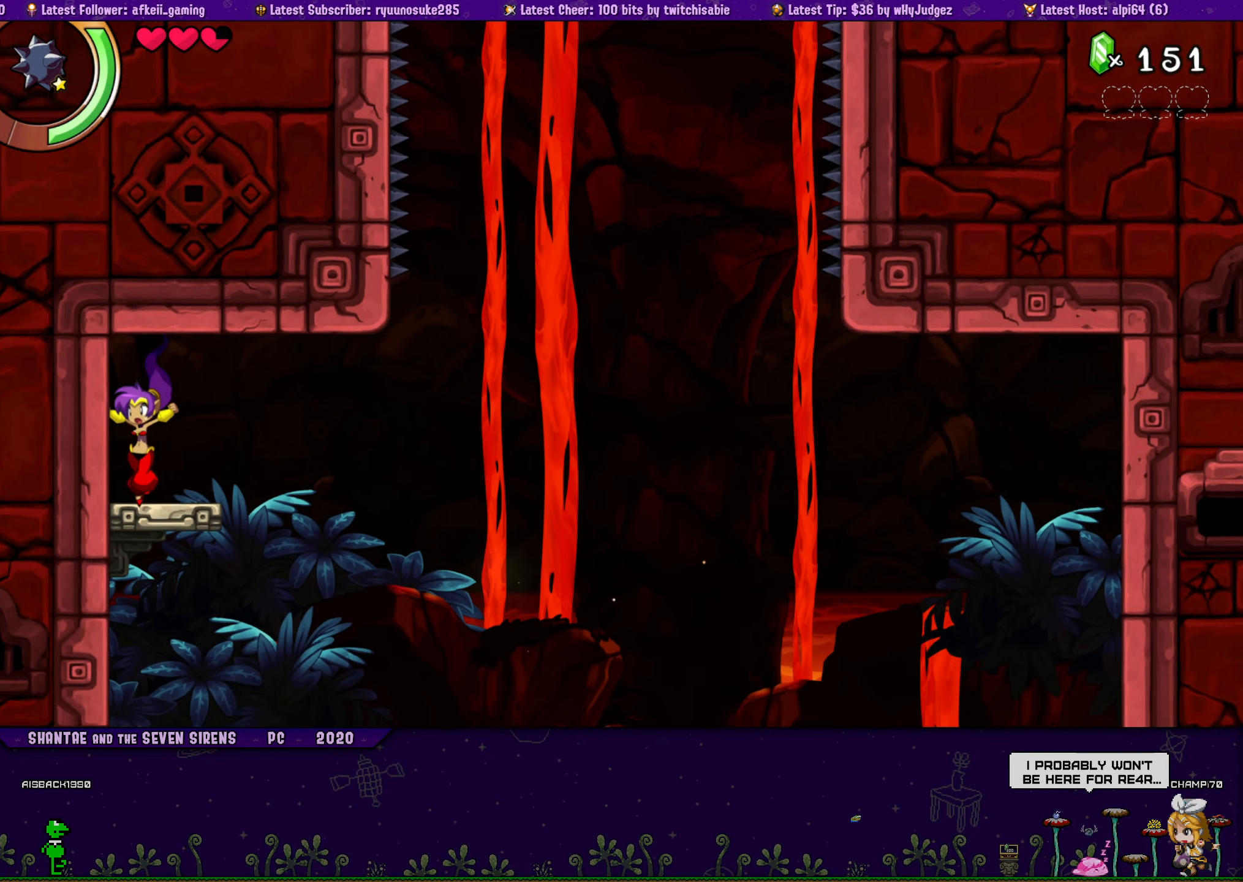
{"buttons": ["CROSS", "DPAD_UP"], "button_events": [[16, "DPAD_RIGHT", "down"], [50, "CROSS", "down"], [150, "CROSS", "up"], [166, "DPAD_RIGHT", "up"], [183, "DPAD_LEFT", "down"], [216, "DPAD_UP", "up"], [333, "DPAD_UP", "down"], [350, "DPAD_LEFT", "up"], [366, "DPAD_RIGHT", "down"], [416, "CROSS", "down"], [500, "DPAD_RIGHT", "up"]]}
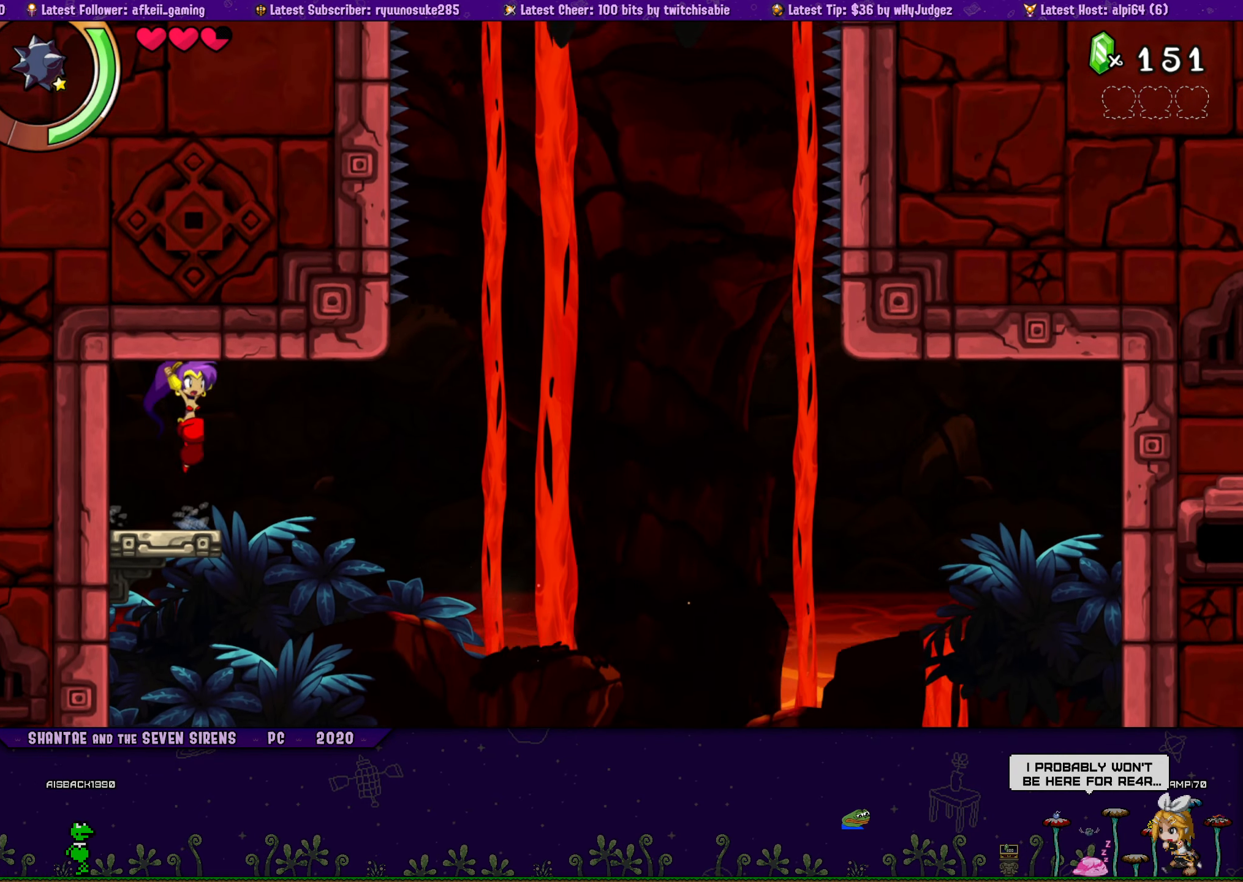
{"buttons": ["DPAD_UP", "DPAD_LEFT"], "button_events": [[16, "CROSS", "up"], [33, "DPAD_LEFT", "down"], [66, "DPAD_UP", "up"], [166, "DPAD_UP", "down"], [183, "DPAD_LEFT", "up"], [183, "DPAD_RIGHT", "down"], [233, "CROSS", "down"], [333, "CROSS", "up"], [350, "DPAD_RIGHT", "up"], [366, "DPAD_LEFT", "down"], [400, "DPAD_UP", "up"], [500, "DPAD_UP", "down"]]}
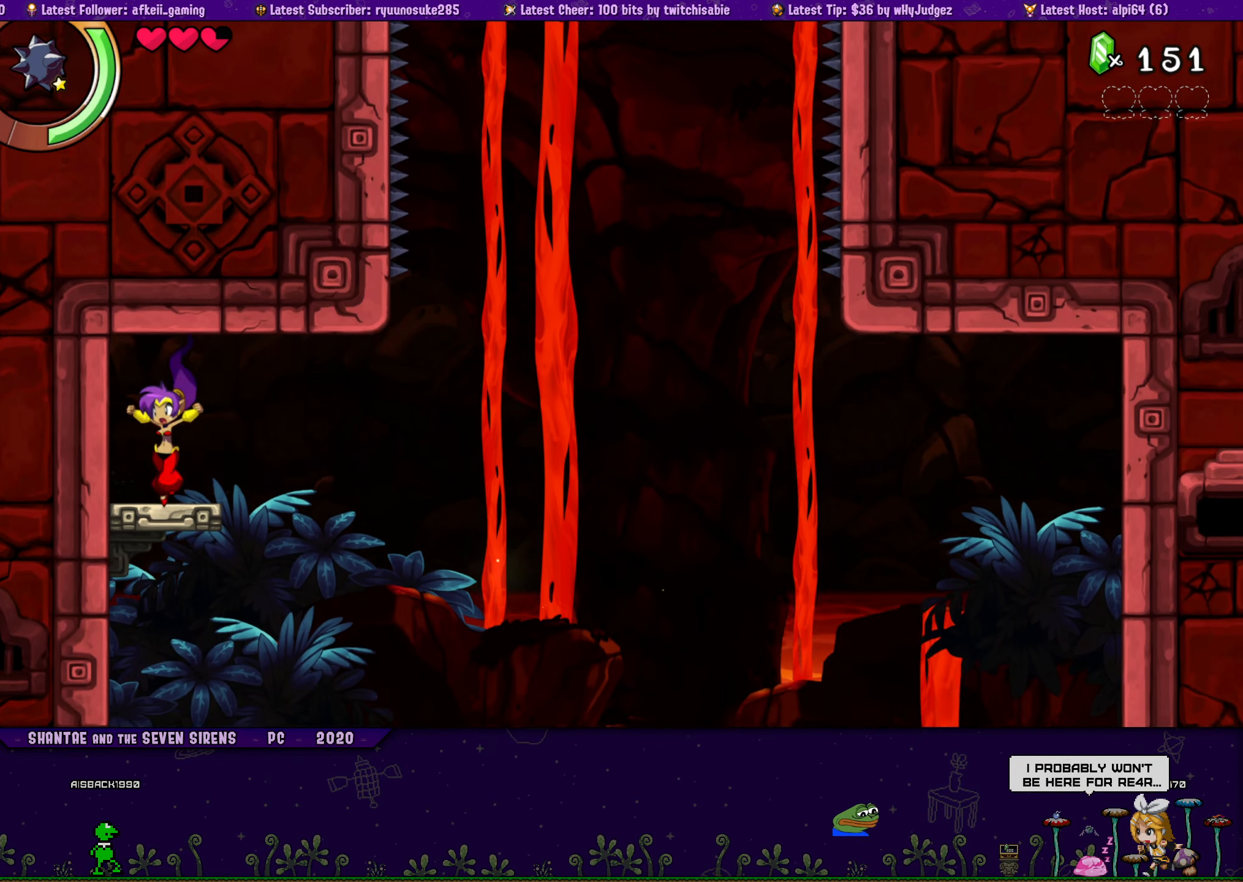
{"buttons": ["CROSS", "DPAD_UP", "DPAD_RIGHT"], "button_events": [[33, "DPAD_LEFT", "up"], [33, "DPAD_RIGHT", "down"], [83, "CROSS", "down"], [166, "CROSS", "up"], [166, "DPAD_RIGHT", "up"], [200, "DPAD_LEFT", "down"], [216, "DPAD_UP", "up"], [333, "DPAD_UP", "down"], [366, "DPAD_LEFT", "up"], [366, "DPAD_RIGHT", "down"], [416, "CROSS", "down"]]}